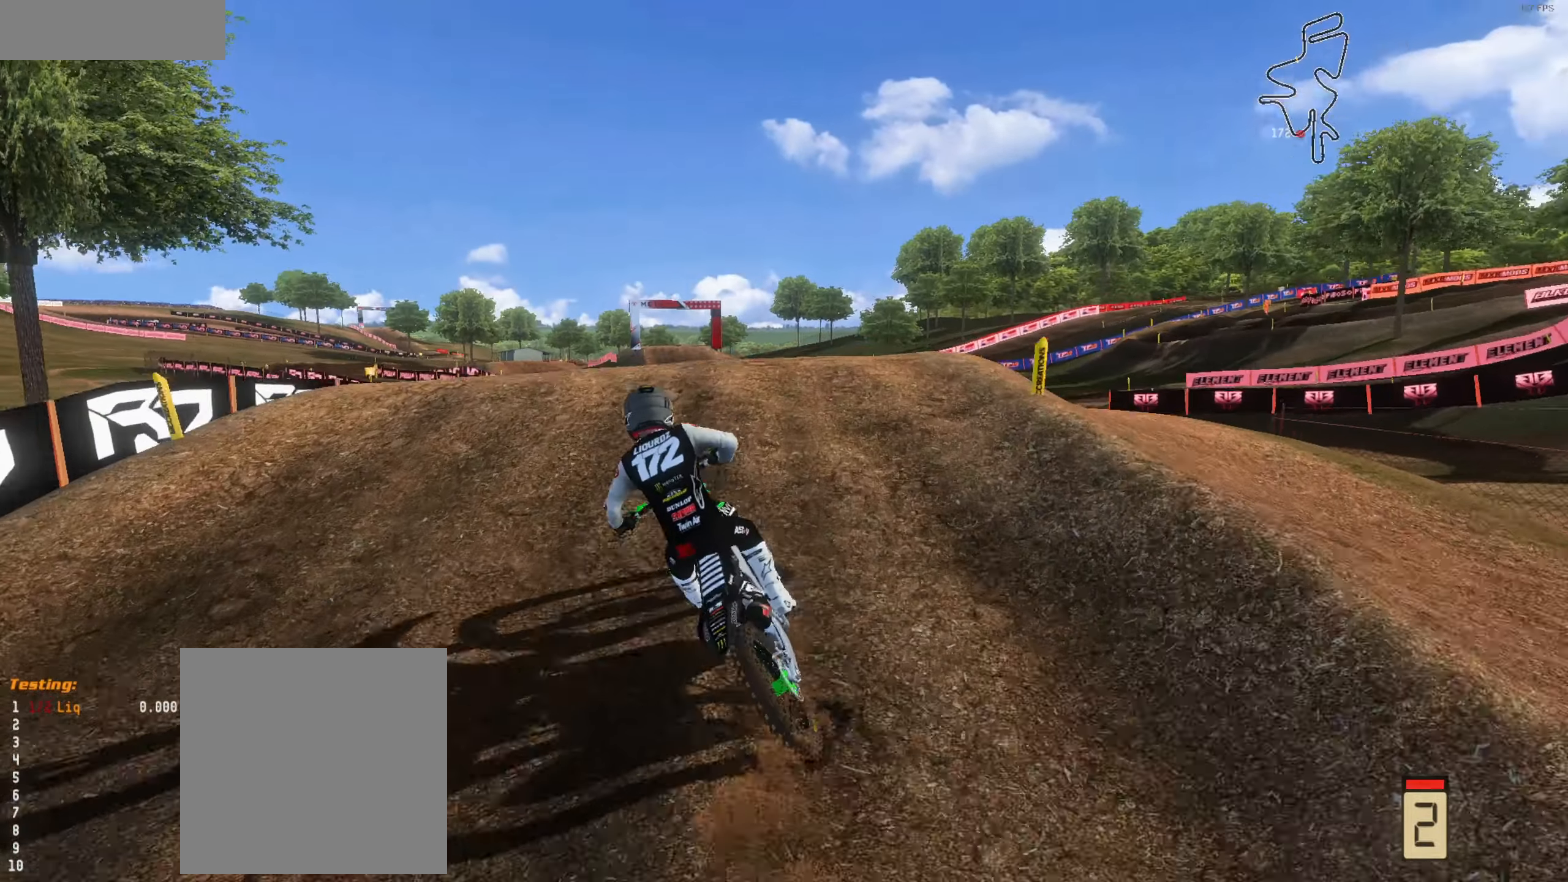
Gameplay with a controller (Xbox layout); each line is a JSON object with the inputs held at the frame after it. "events" lists button and stick changes between this image and that frame as [ms after this image, input, new state], when the widget could be followed in between.
{"buttons": [], "left_stick": "center", "right_stick": "center", "events": [[66, "left_stick", "left"], [233, "left_stick", "center"], [333, "R2", "up"], [333, "right_stick", "center"], [400, "L3", "down"], [500, "L3", "up"]]}
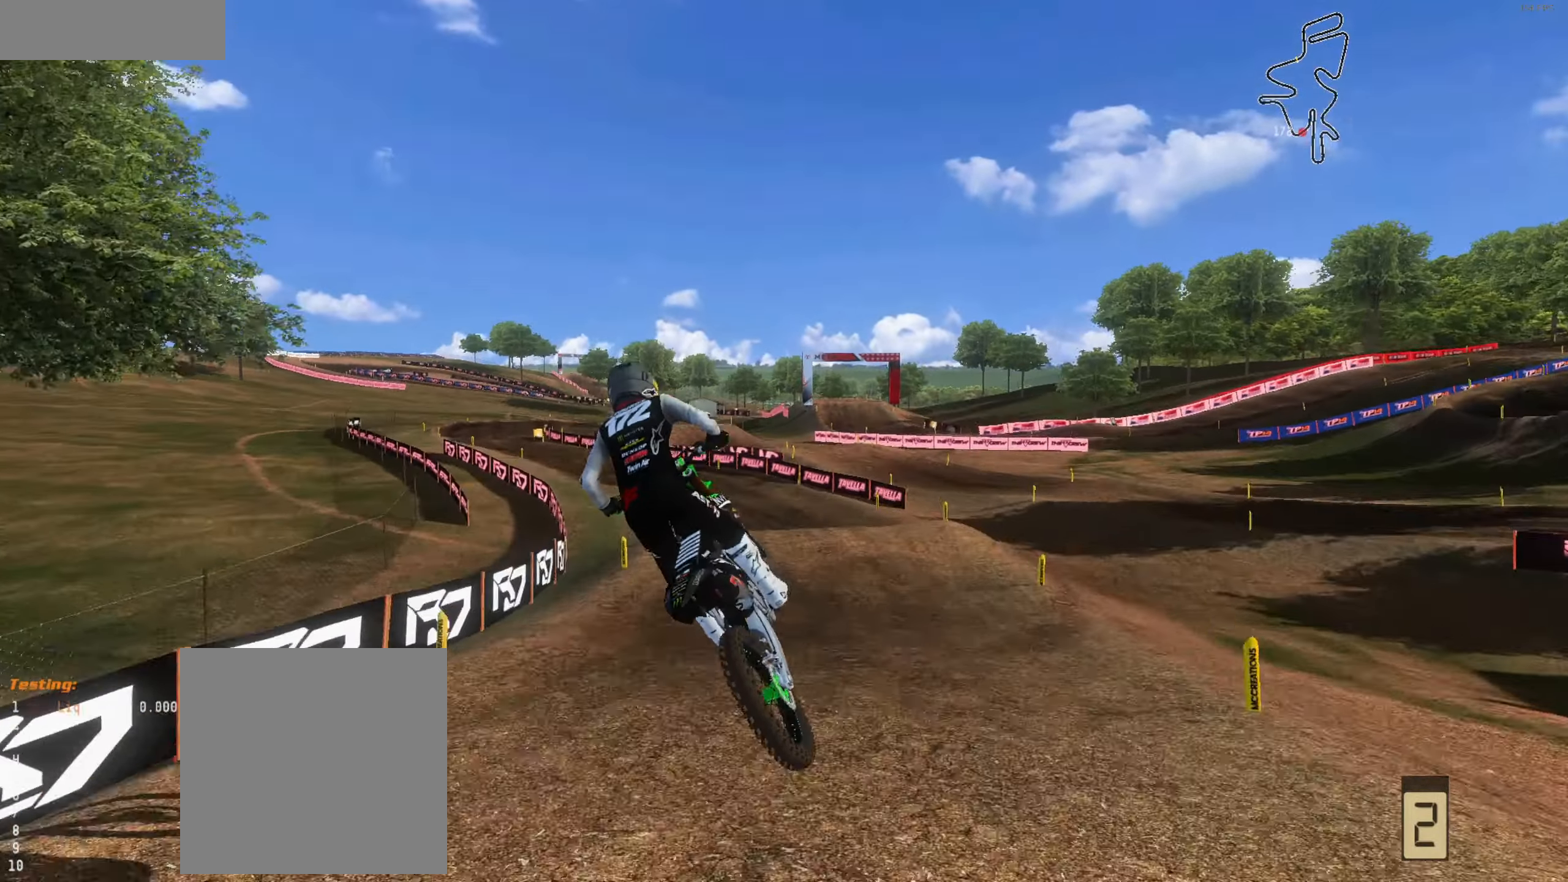
{"buttons": [], "left_stick": "up-left", "right_stick": "up", "events": [[133, "L3", "down"], [133, "R2", "down"], [233, "L3", "up"], [233, "R2", "up"], [366, "R2", "down"], [366, "right_stick", "up"], [433, "left_stick", "up-left"], [466, "R2", "up"]]}
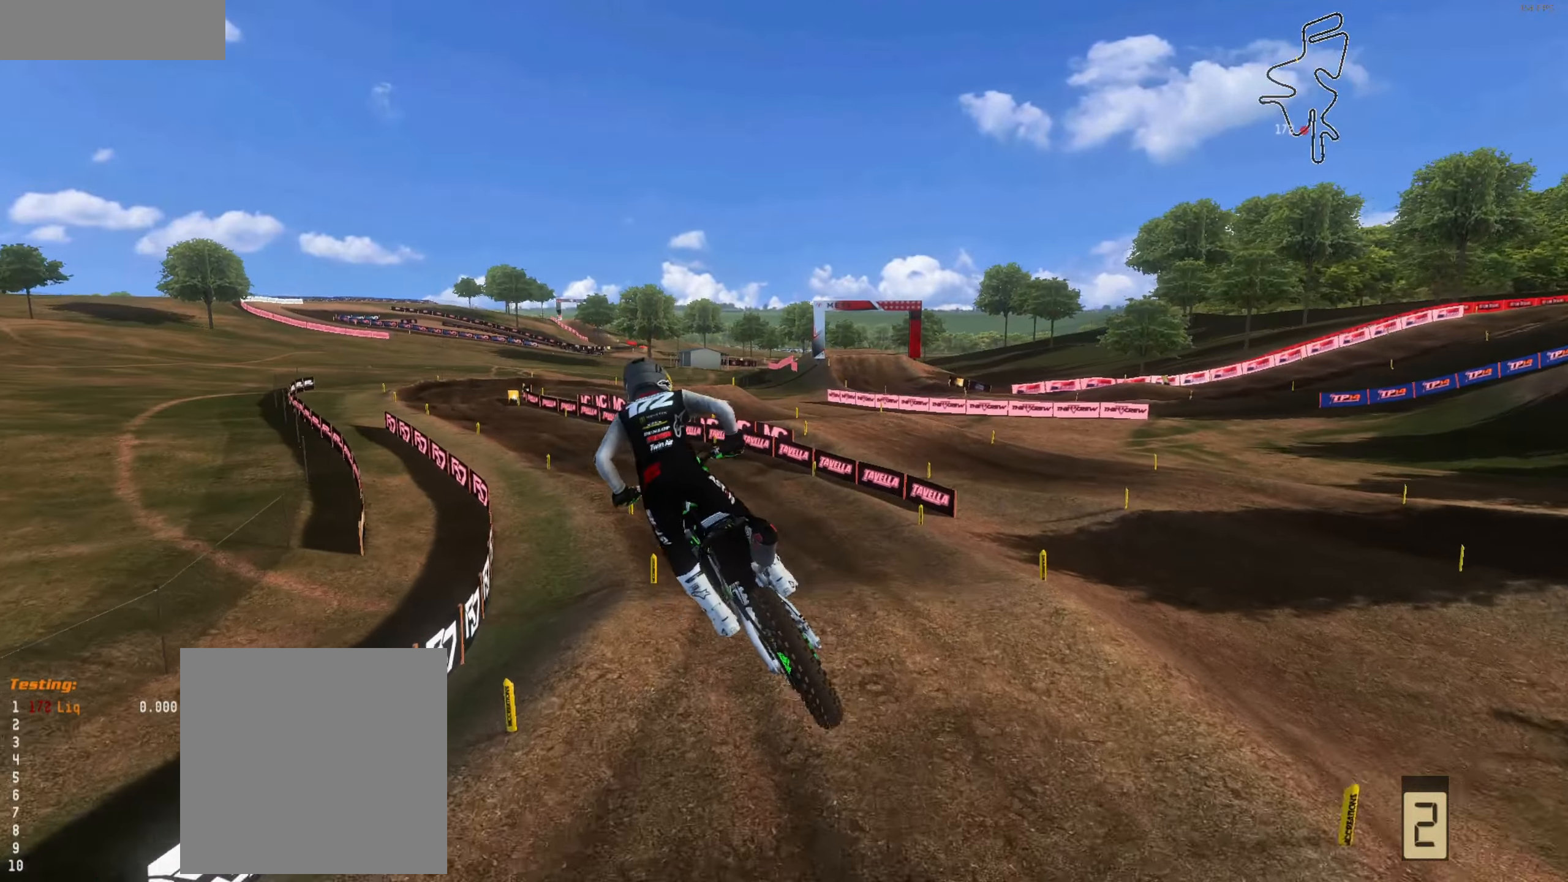
{"buttons": [], "left_stick": "up", "right_stick": "up", "events": [[233, "R2", "down"], [333, "R2", "up"], [333, "left_stick", "up"]]}
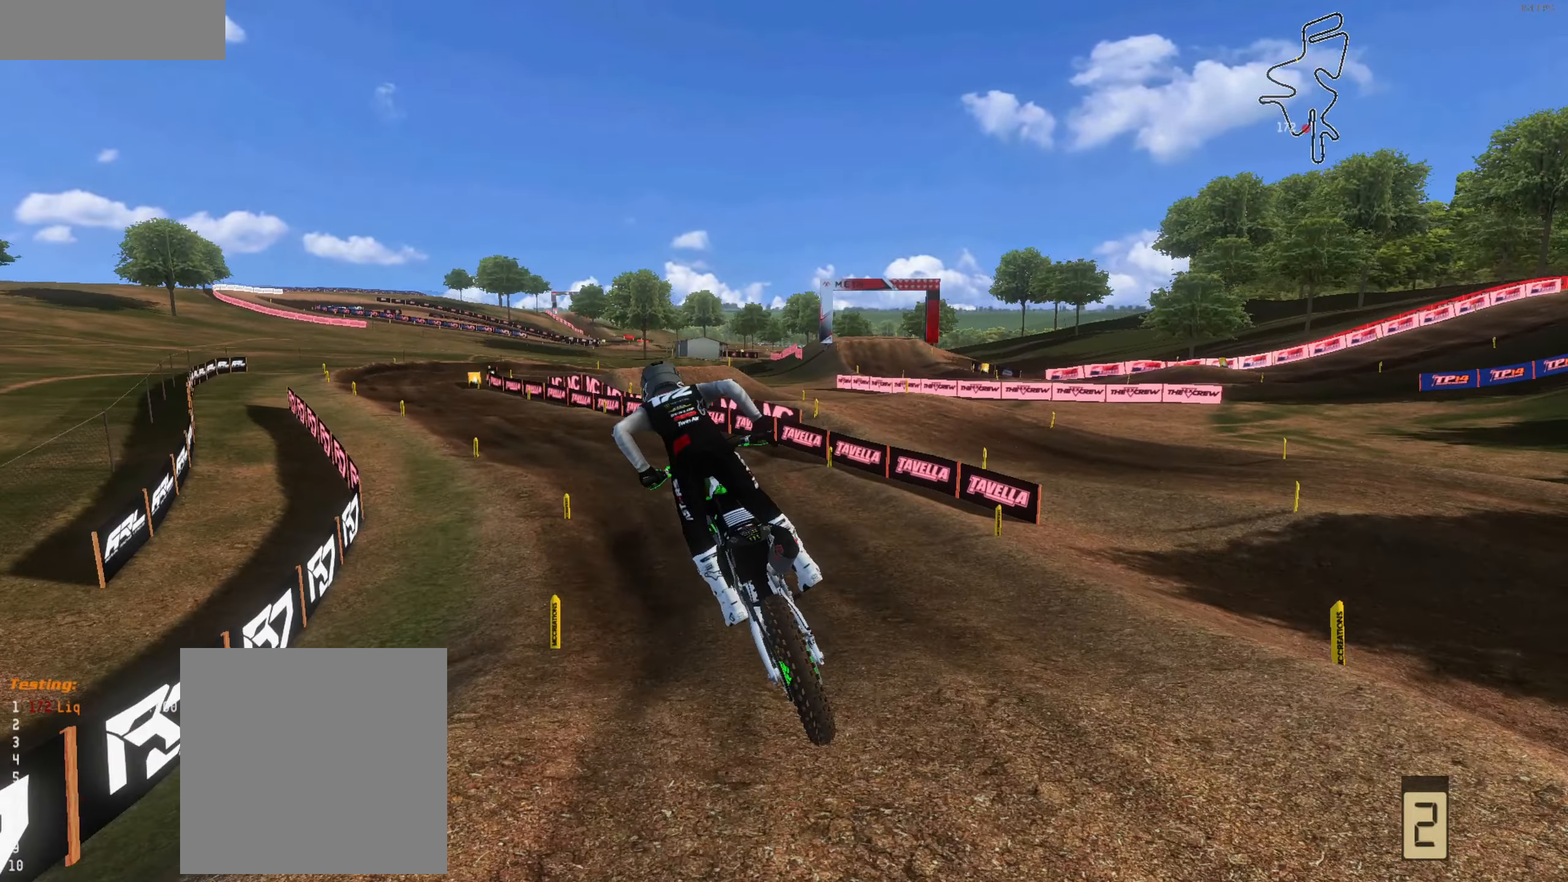
{"buttons": ["R2"], "left_stick": "up-left", "right_stick": "up", "events": [[66, "left_stick", "up-left"], [66, "right_stick", "center"], [133, "R2", "down"], [466, "right_stick", "up"]]}
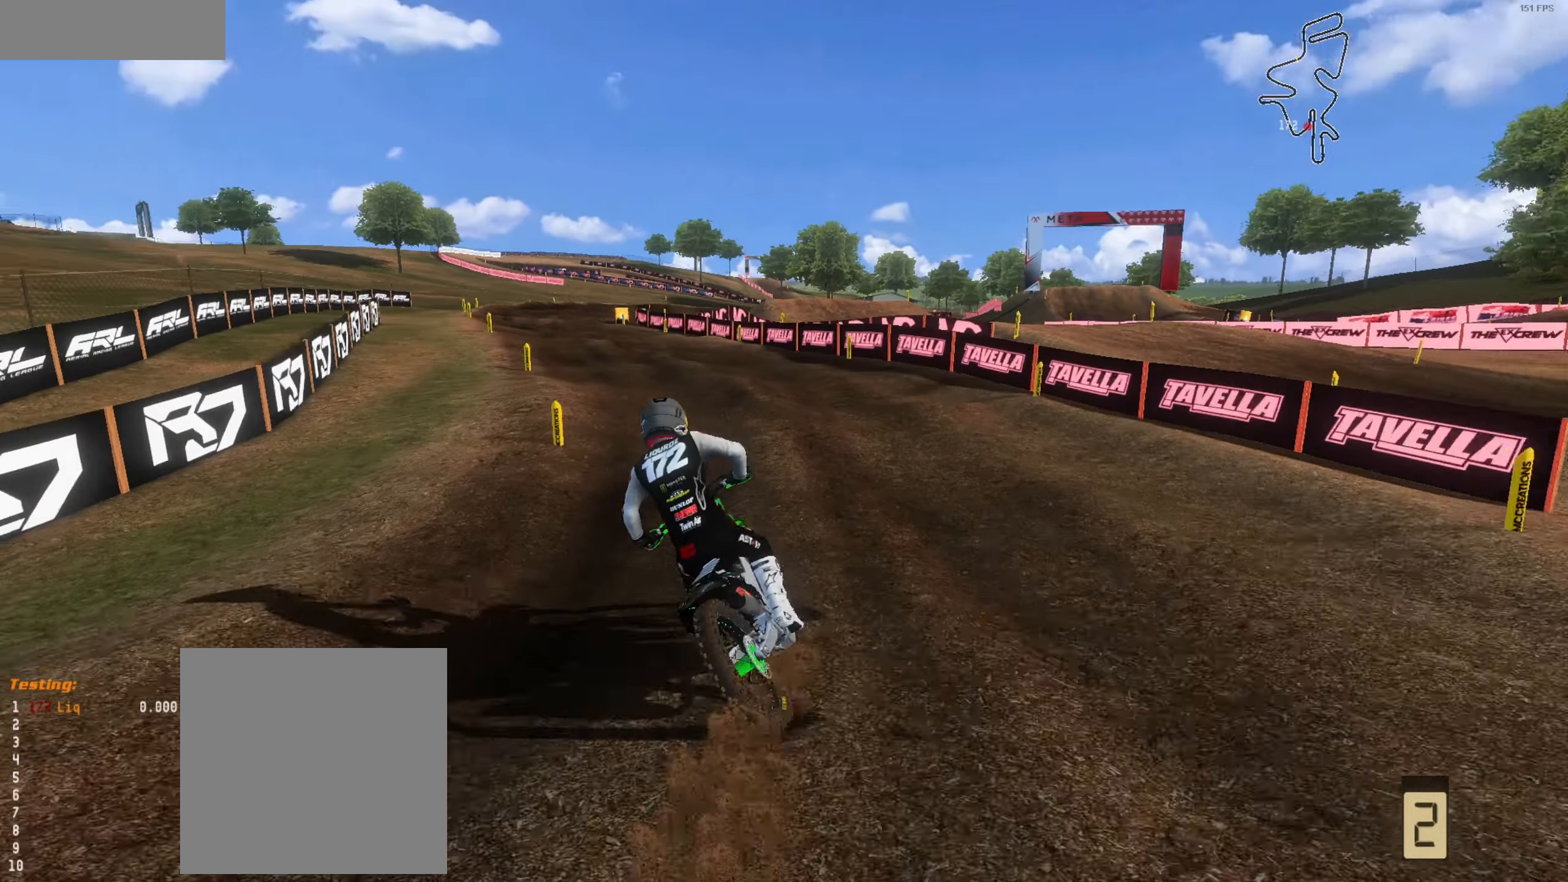
{"buttons": ["R2"], "left_stick": "center", "right_stick": "center", "events": [[33, "left_stick", "left"], [200, "left_stick", "center"], [233, "R1", "down"], [333, "R1", "up"], [400, "left_stick", "left"], [466, "left_stick", "center"], [466, "right_stick", "center"]]}
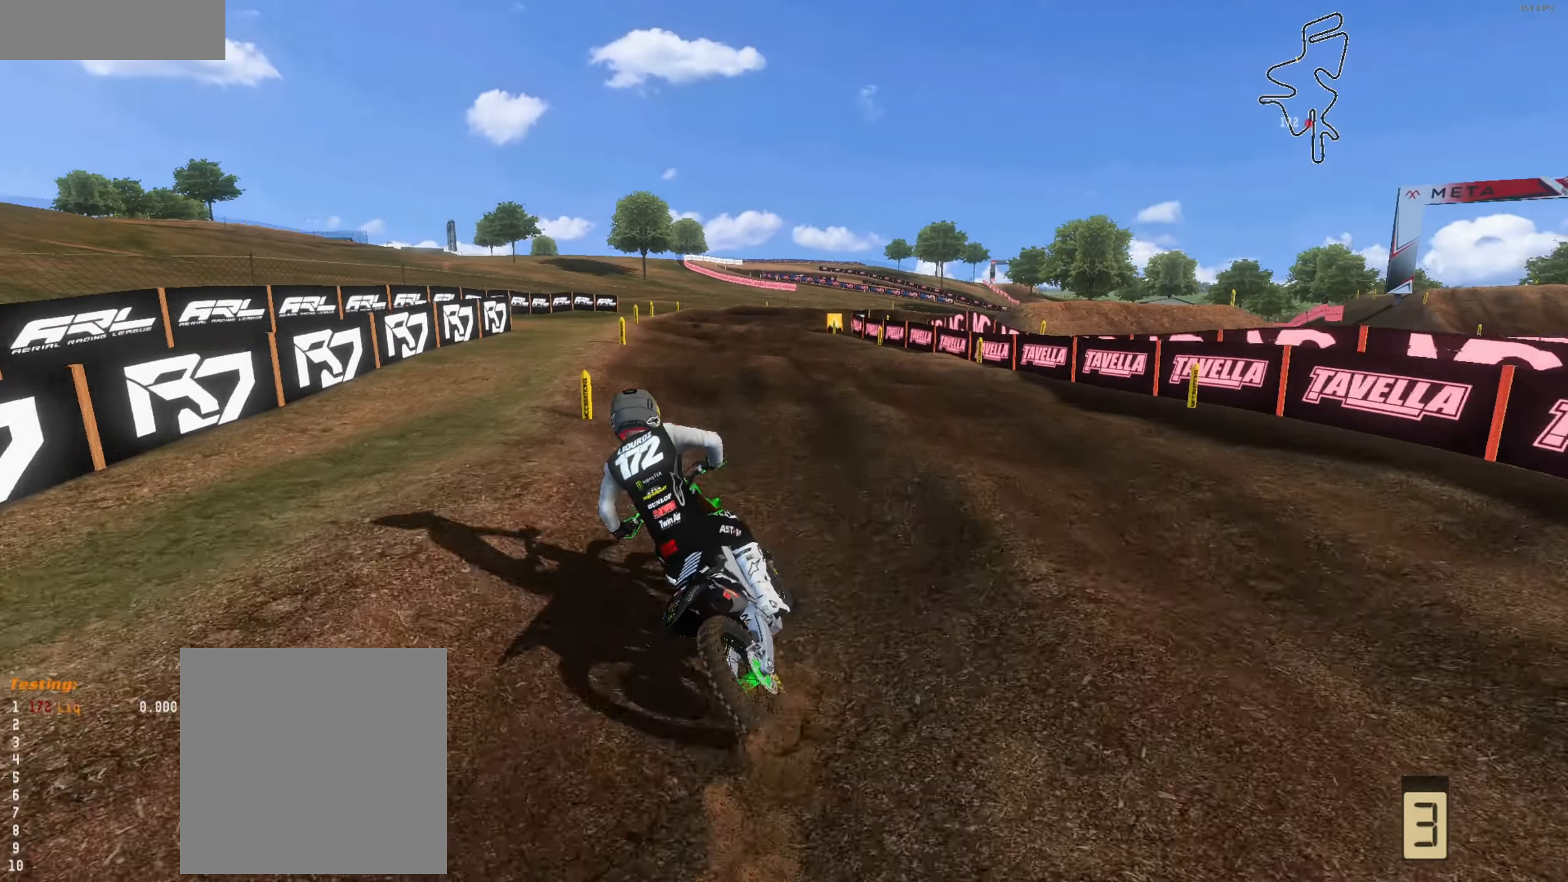
{"buttons": ["R2"], "left_stick": "up", "right_stick": "center", "events": [[200, "L3", "down"], [300, "L3", "up"], [300, "left_stick", "up-left"], [433, "left_stick", "up"]]}
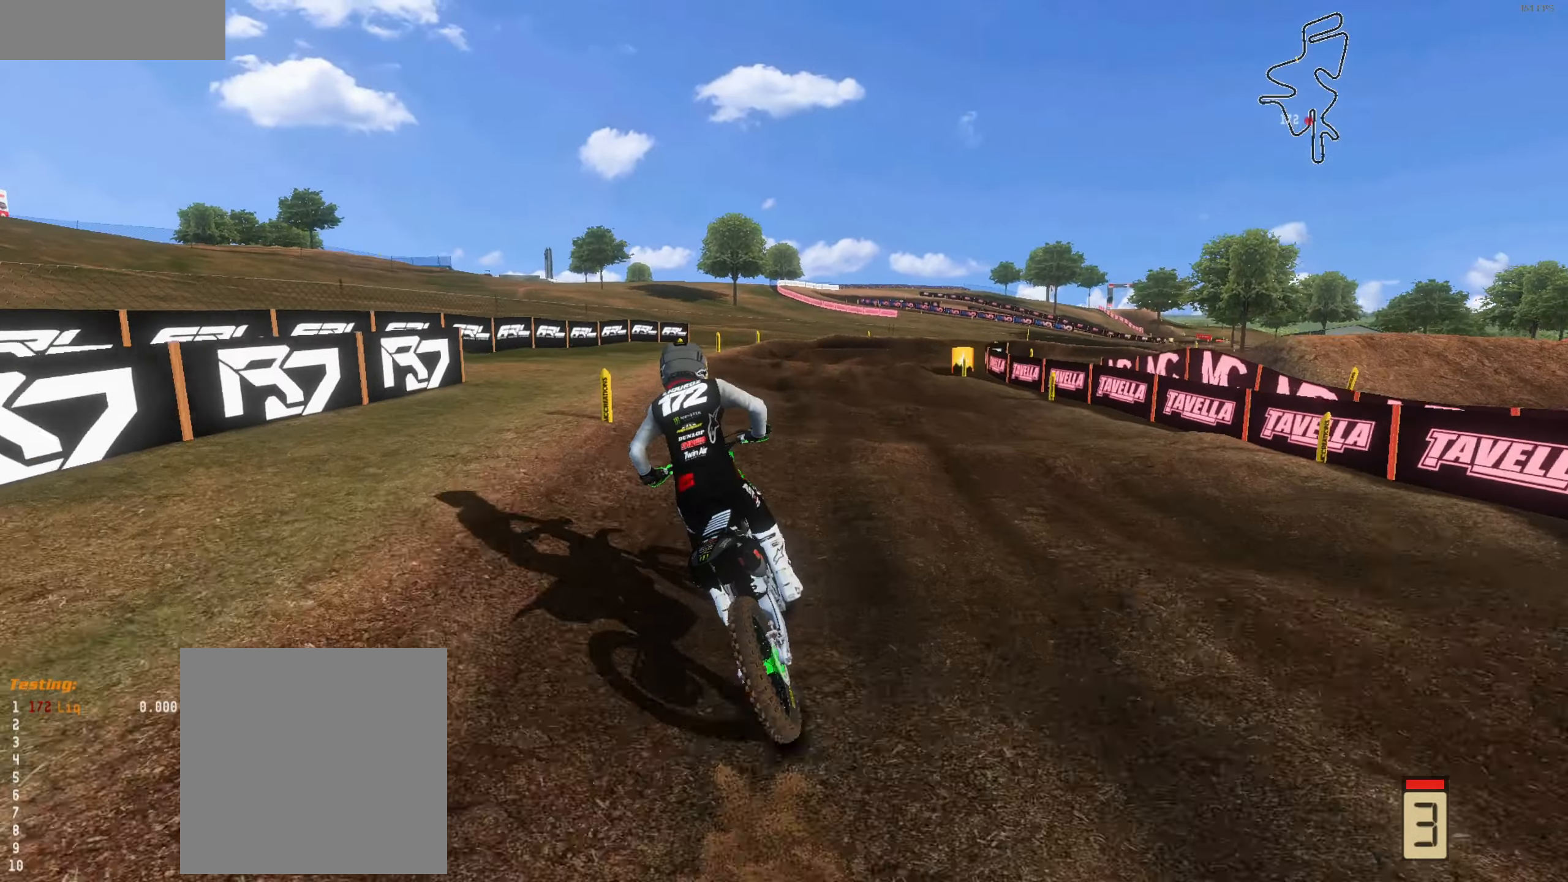
{"buttons": [], "left_stick": "up-right", "right_stick": "down", "events": [[33, "left_stick", "up-right"], [33, "right_stick", "down-right"], [366, "L1", "down"], [366, "R2", "up"], [366, "right_stick", "center"], [500, "L1", "up"], [500, "right_stick", "down"]]}
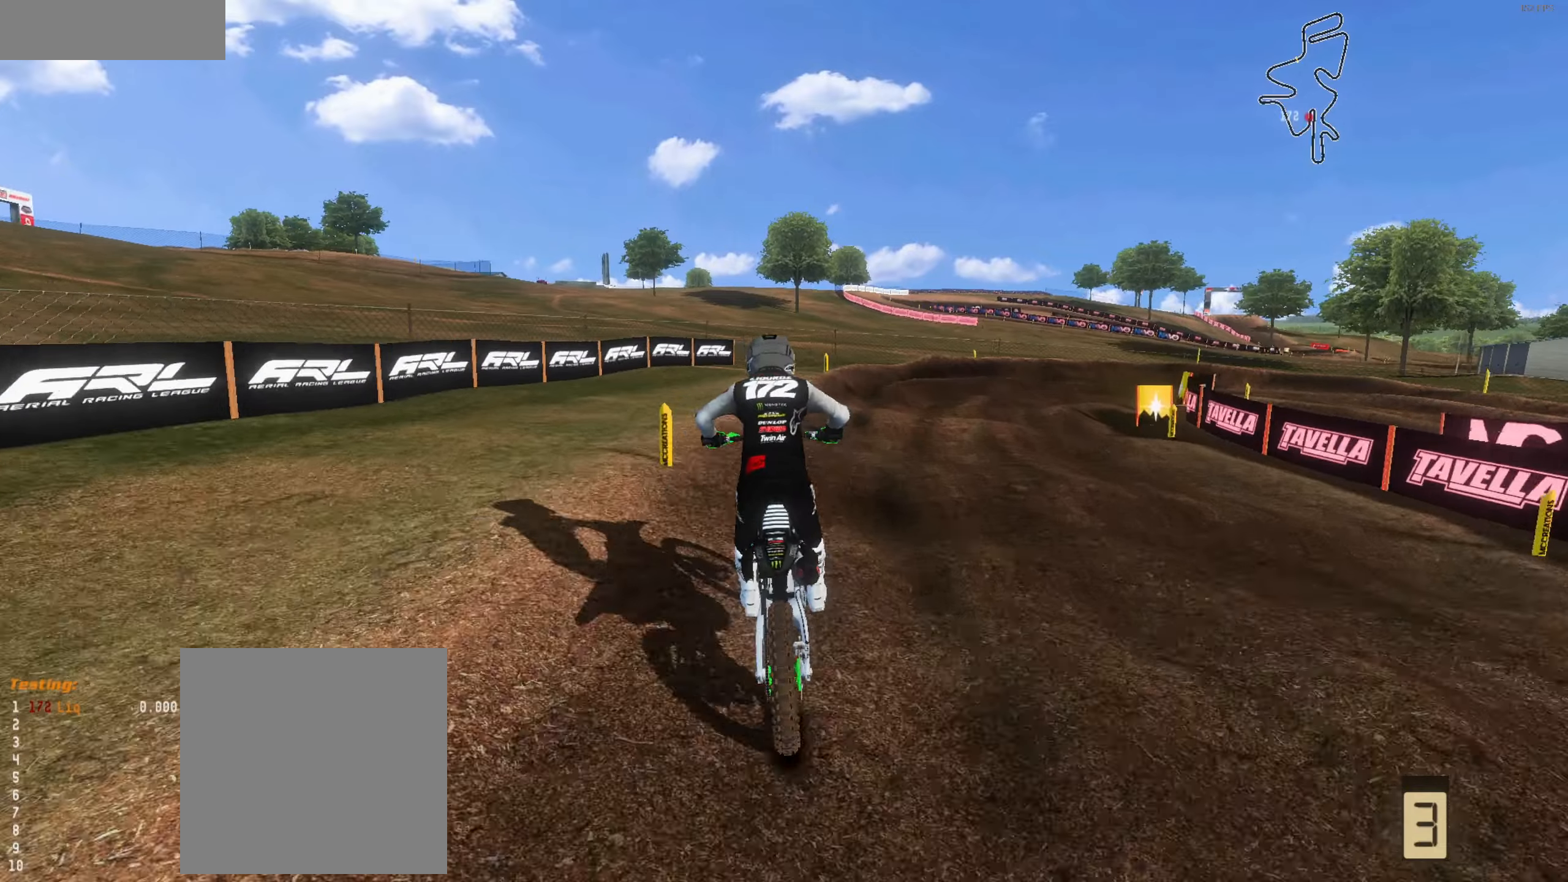
{"buttons": [], "left_stick": "right", "right_stick": "center", "events": [[50, "right_stick", "down-left"], [67, "L2", "down"], [200, "L2", "up"], [367, "left_stick", "right"], [467, "right_stick", "center"]]}
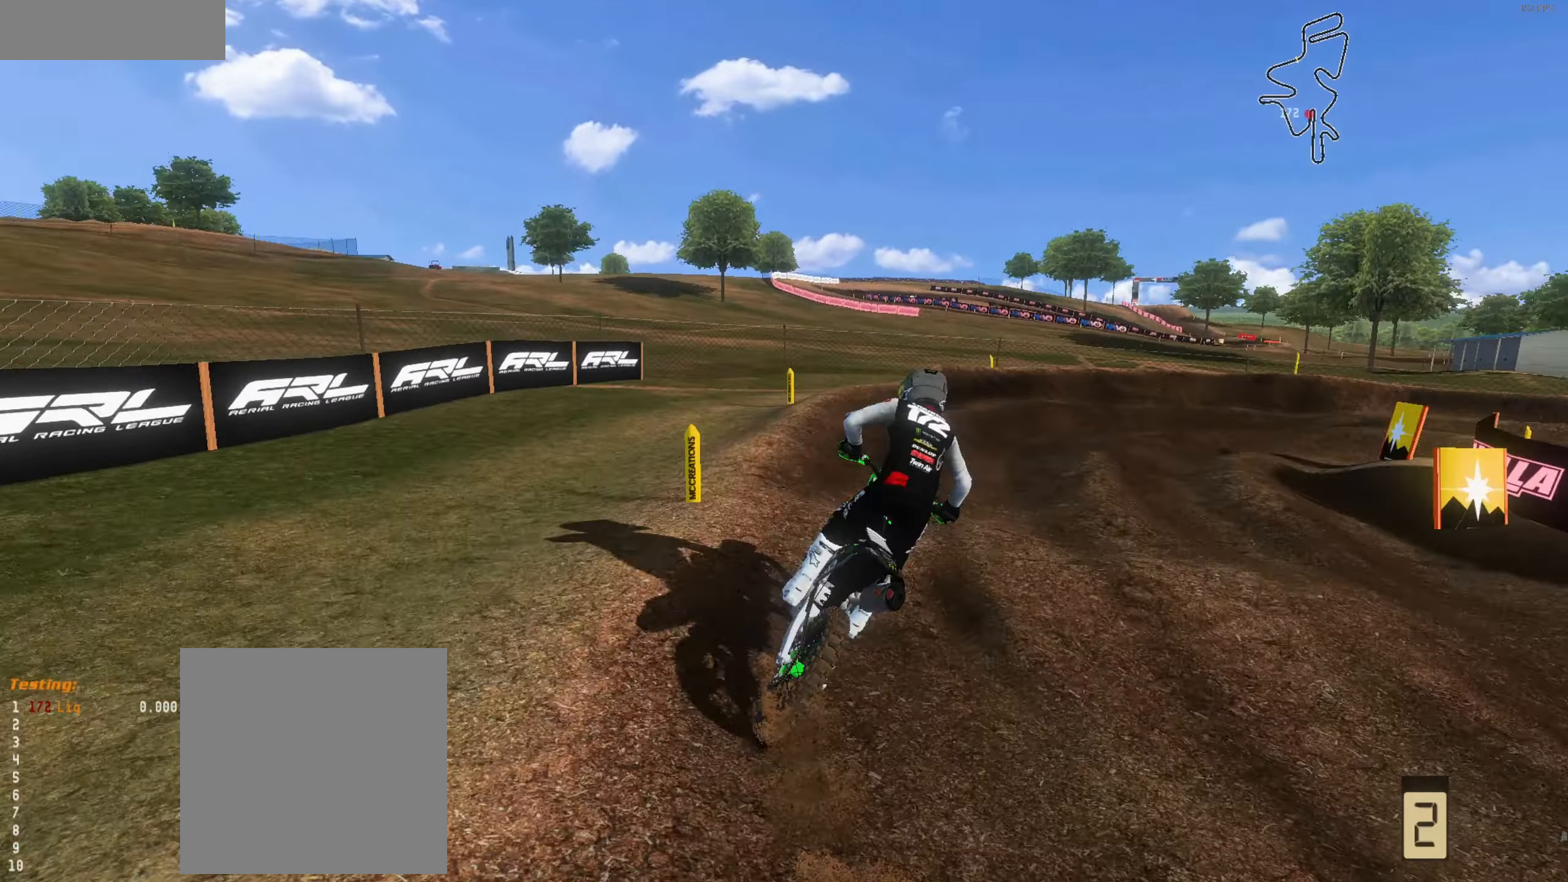
{"buttons": [], "left_stick": "right", "right_stick": "up-left", "events": [[67, "L3", "down"], [100, "left_stick", "down-right"], [200, "L3", "up"], [200, "right_stick", "left"], [300, "left_stick", "center"], [333, "R2", "down"], [367, "right_stick", "up-left"], [433, "R2", "up"], [433, "left_stick", "right"]]}
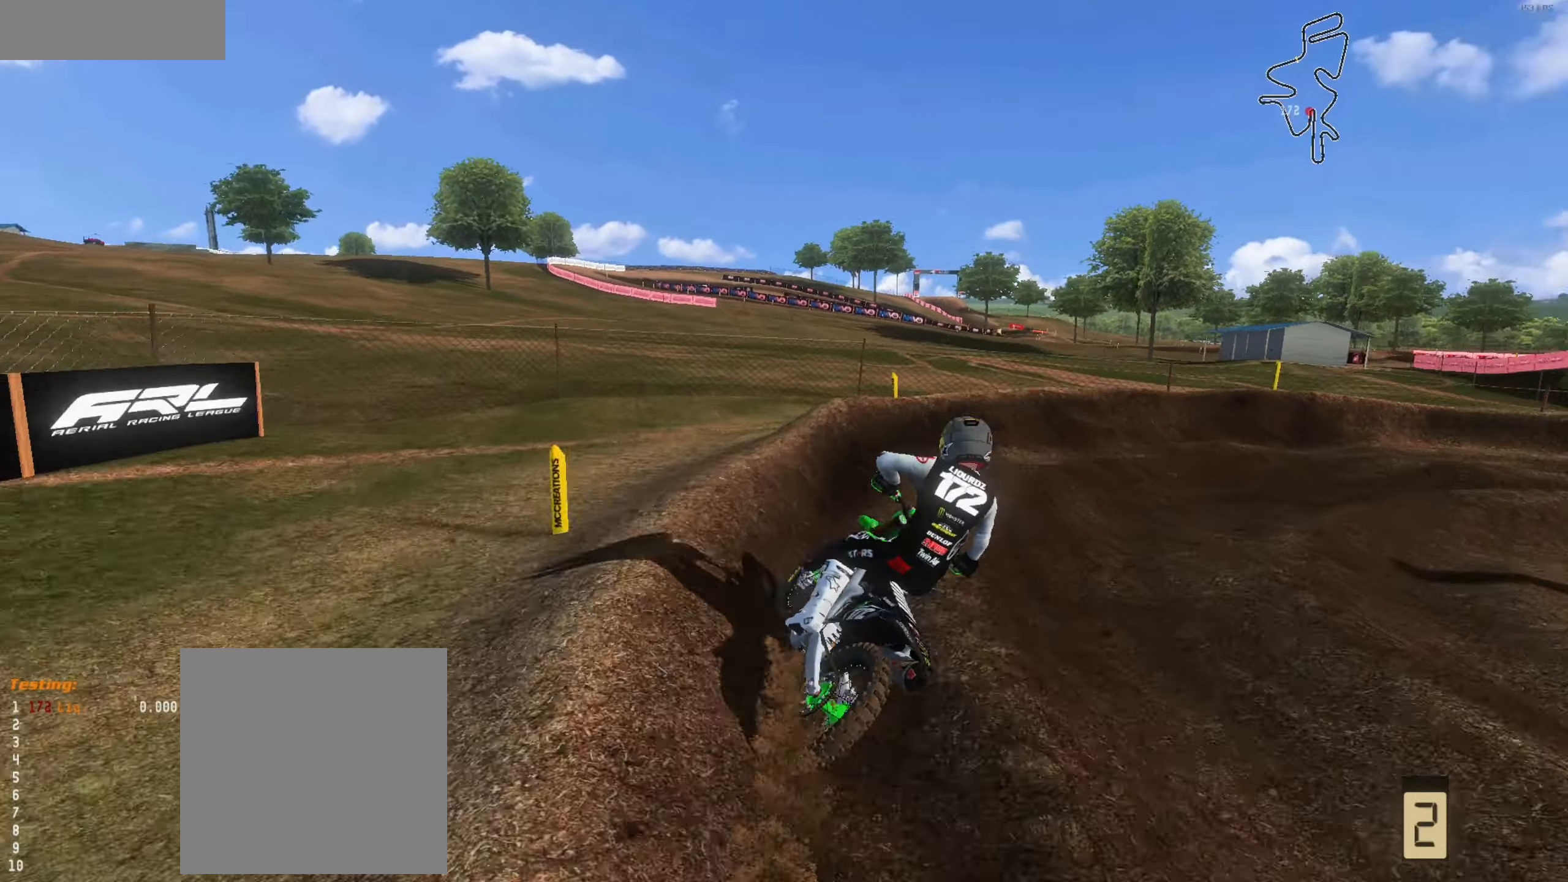
{"buttons": ["R2"], "left_stick": "up-right", "right_stick": "up-left", "events": [[100, "left_stick", "center"], [133, "R2", "down"], [267, "left_stick", "right"], [300, "R2", "up"], [367, "left_stick", "up-right"], [400, "R2", "down"]]}
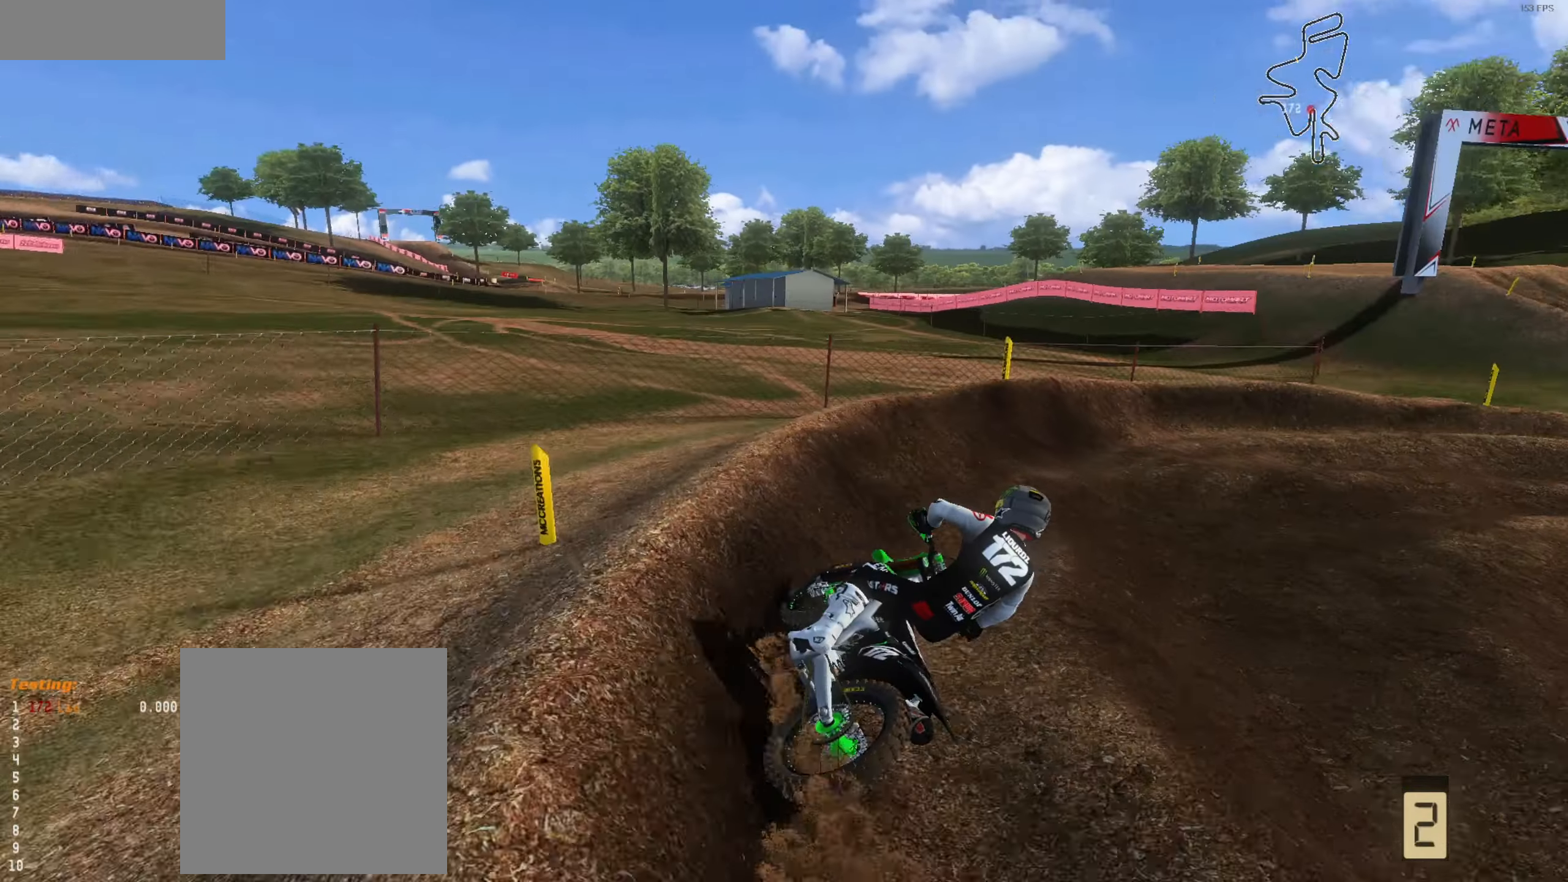
{"buttons": ["R2"], "left_stick": "center", "right_stick": "up", "events": [[167, "left_stick", "right"], [300, "left_stick", "center"], [367, "left_stick", "left"], [383, "right_stick", "up"], [467, "left_stick", "center"]]}
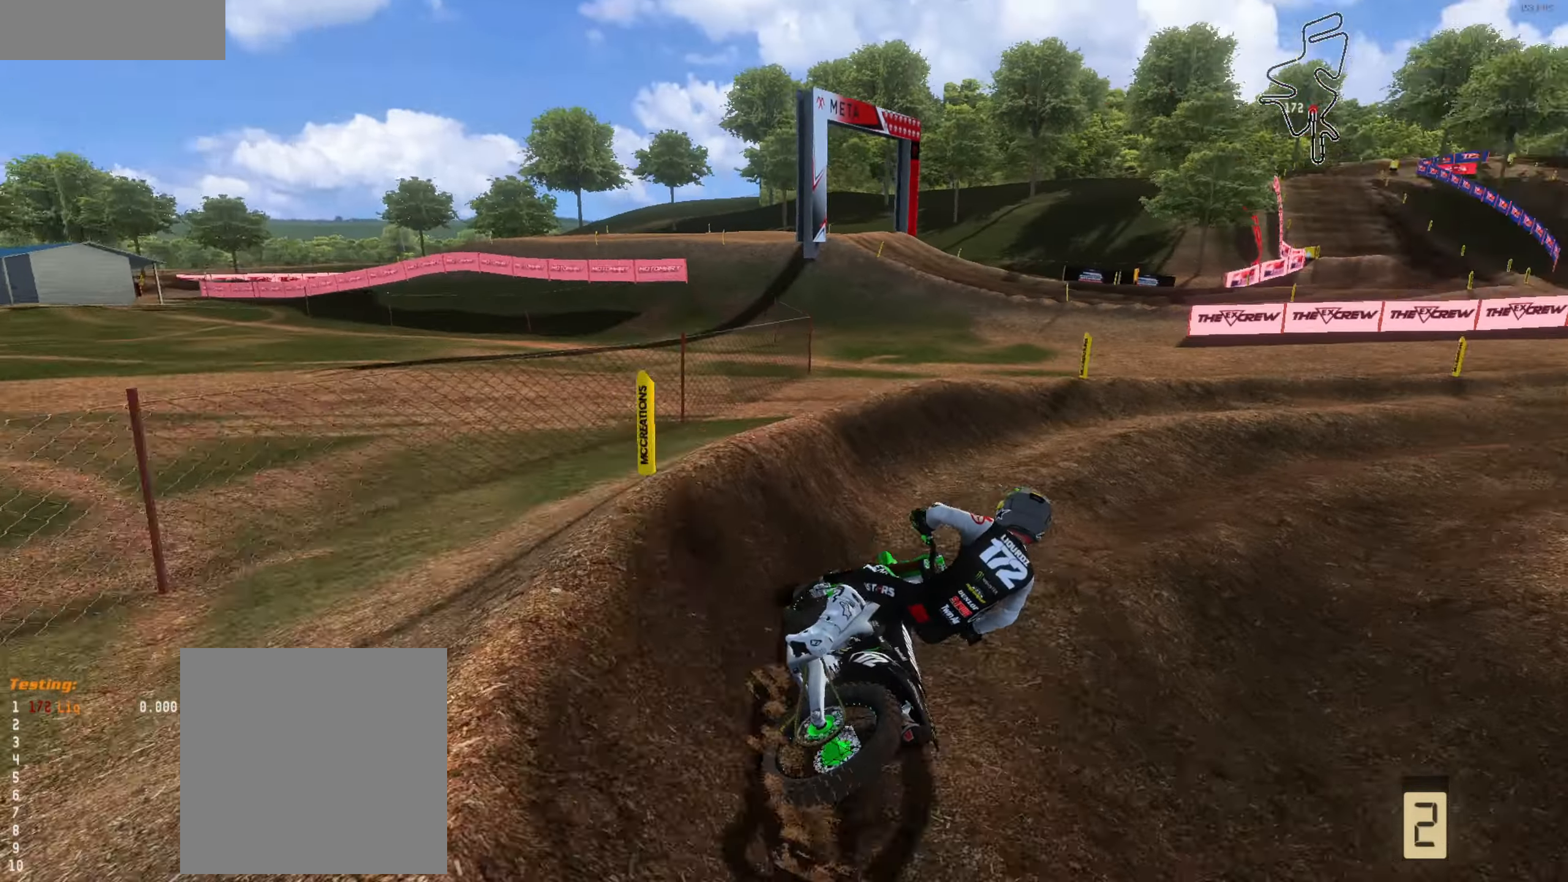
{"buttons": ["R2"], "left_stick": "right", "right_stick": "up", "events": [[67, "left_stick", "right"], [267, "left_stick", "center"], [333, "left_stick", "right"]]}
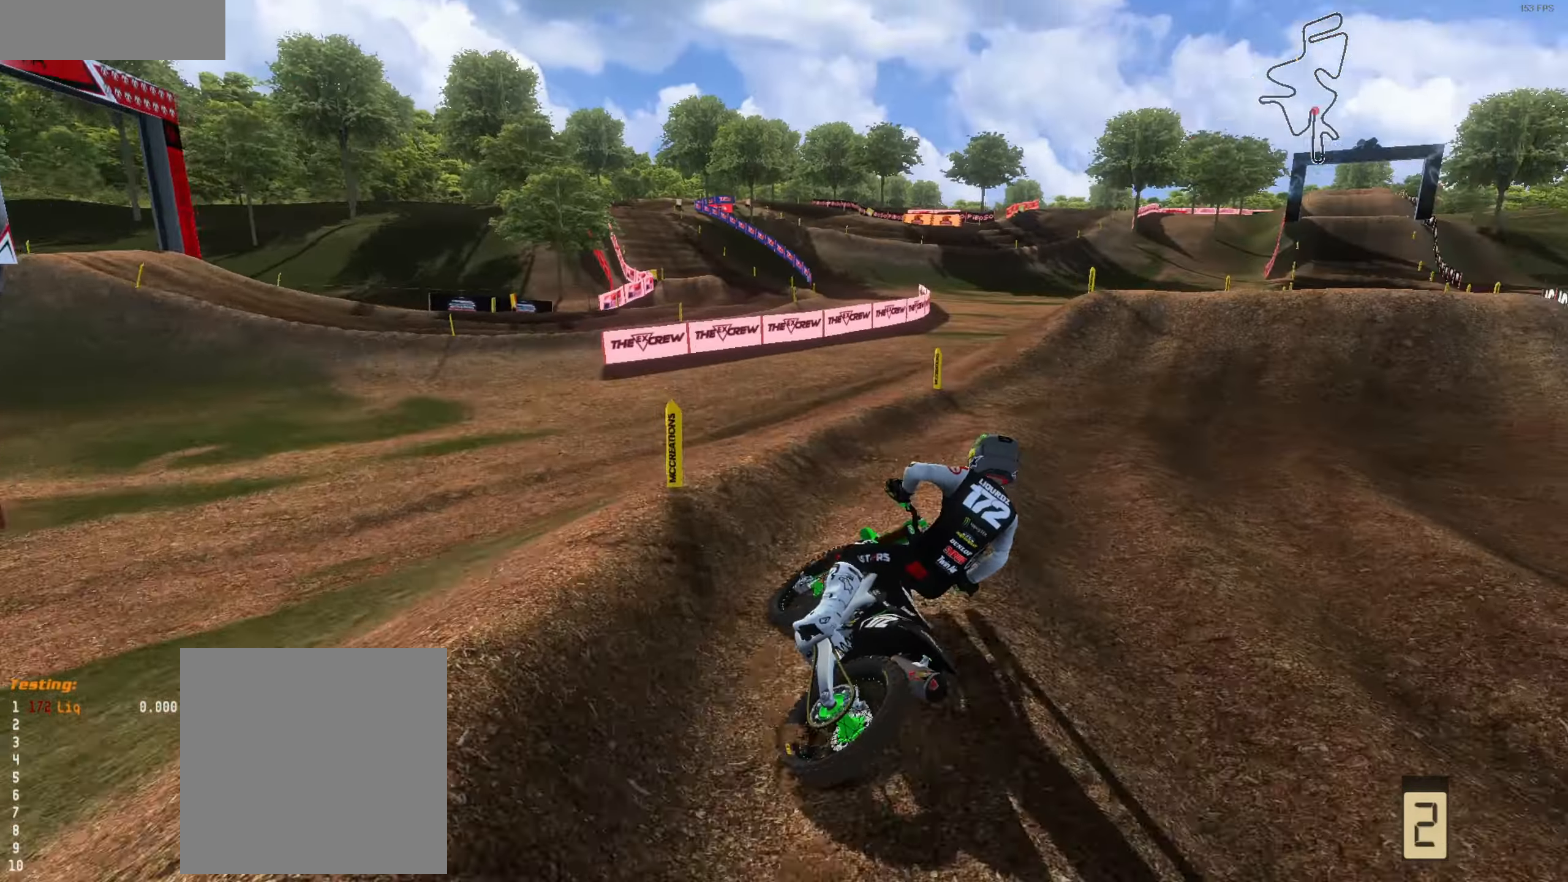
{"buttons": ["R2"], "left_stick": "left", "right_stick": "up", "events": [[167, "right_stick", "up-left"], [267, "left_stick", "center"], [333, "left_stick", "left"], [467, "right_stick", "up"]]}
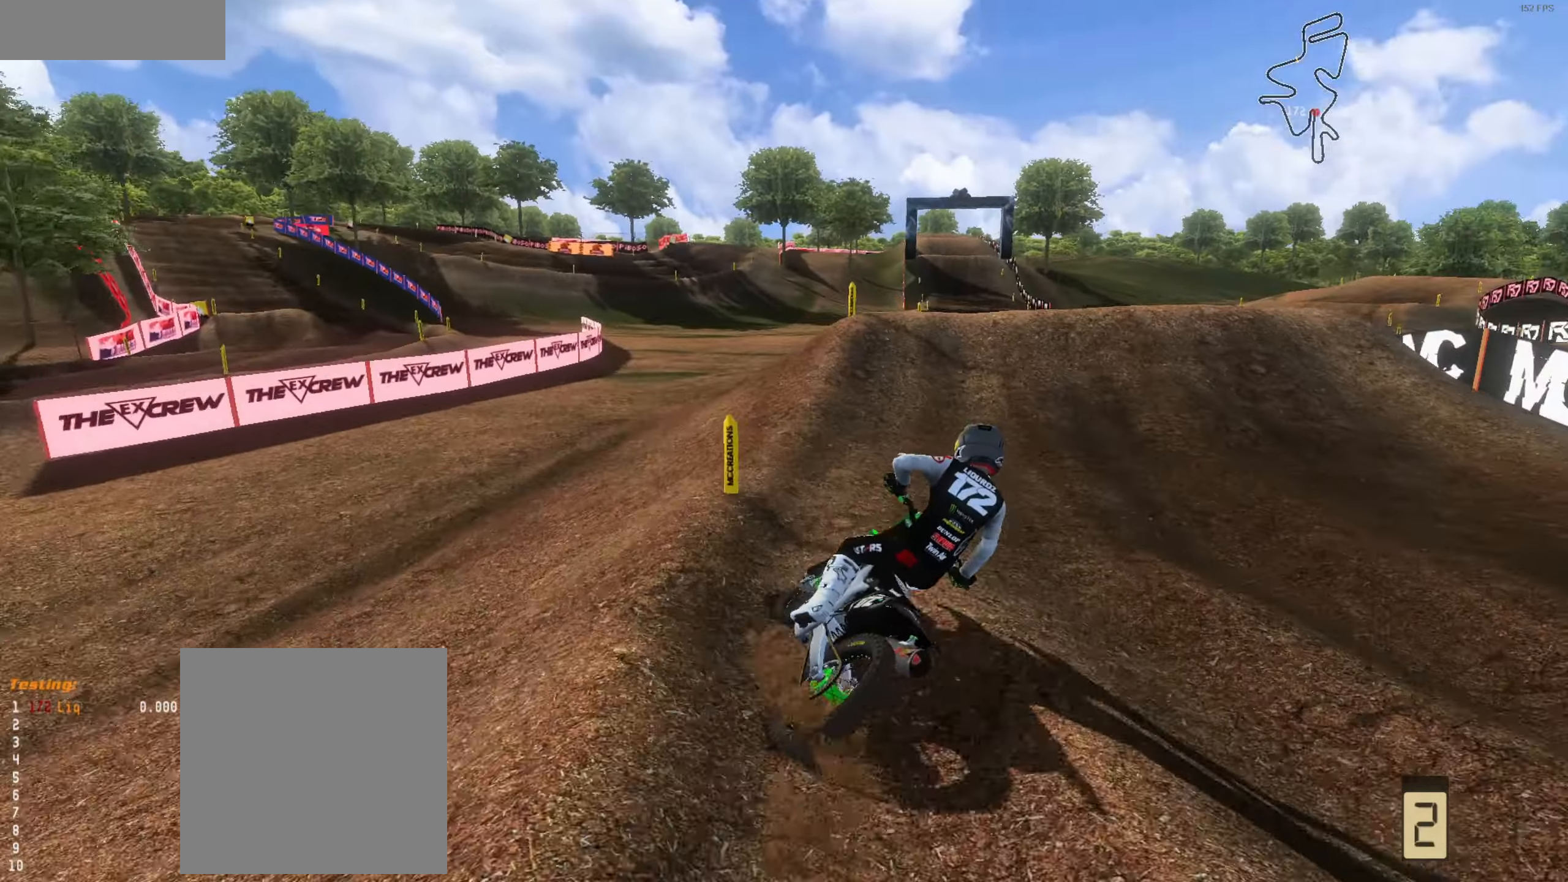
{"buttons": ["R2"], "left_stick": "center", "right_stick": "up", "events": [[200, "left_stick", "up"], [300, "left_stick", "left"], [367, "left_stick", "center"]]}
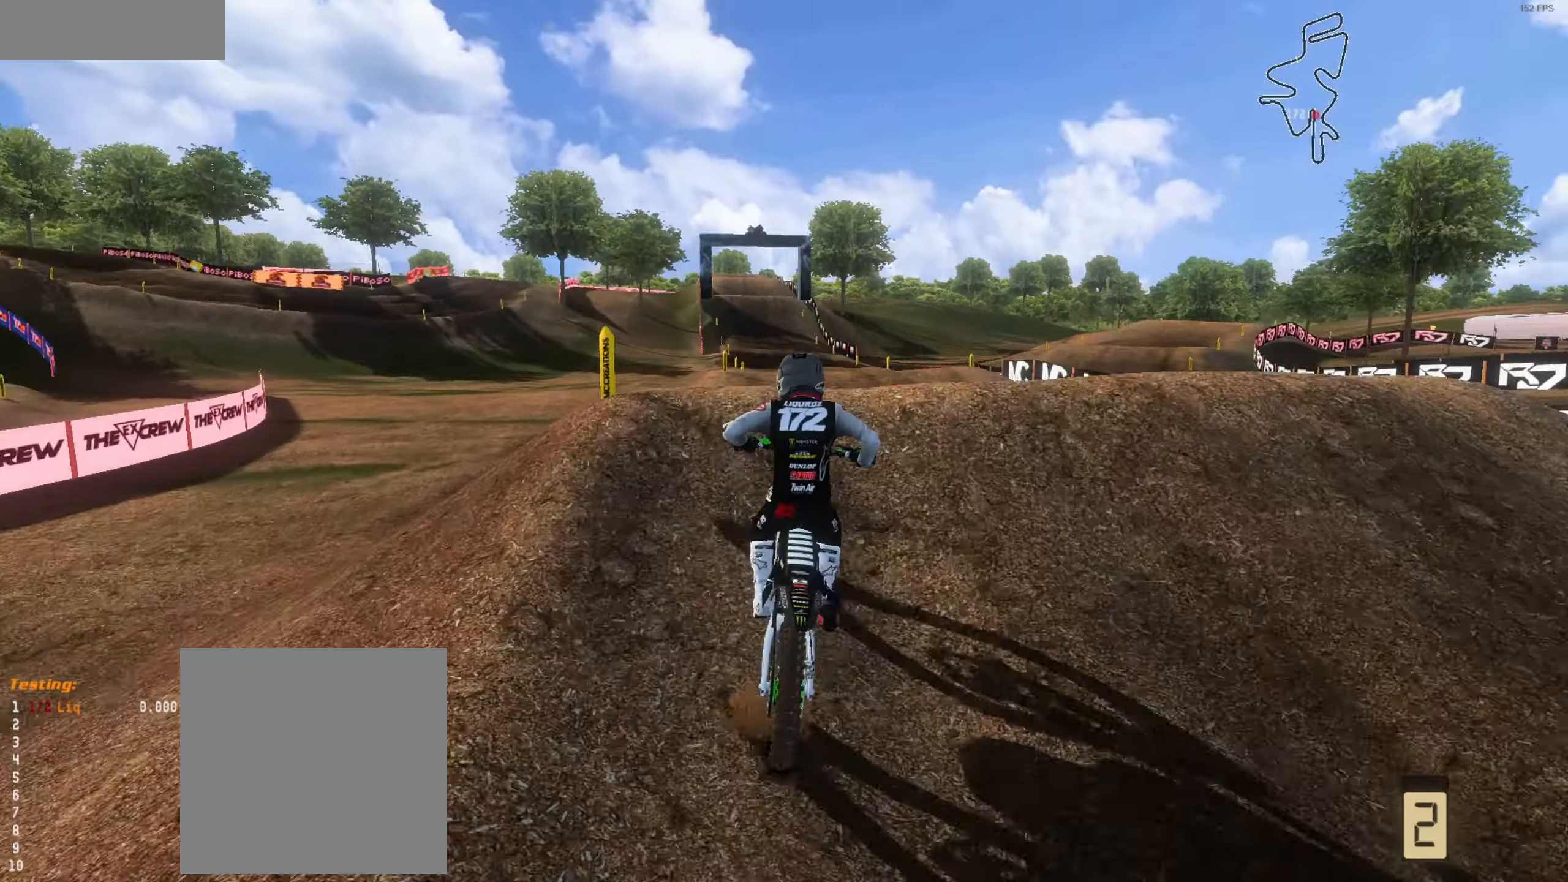
{"buttons": ["R2"], "left_stick": "left", "right_stick": "left", "events": [[67, "L3", "down"], [67, "left_stick", "right"], [133, "L3", "up"], [133, "R2", "up"], [133, "right_stick", "left"], [200, "R1", "down"], [200, "left_stick", "center"], [333, "R1", "up"], [333, "left_stick", "left"], [400, "R2", "down"]]}
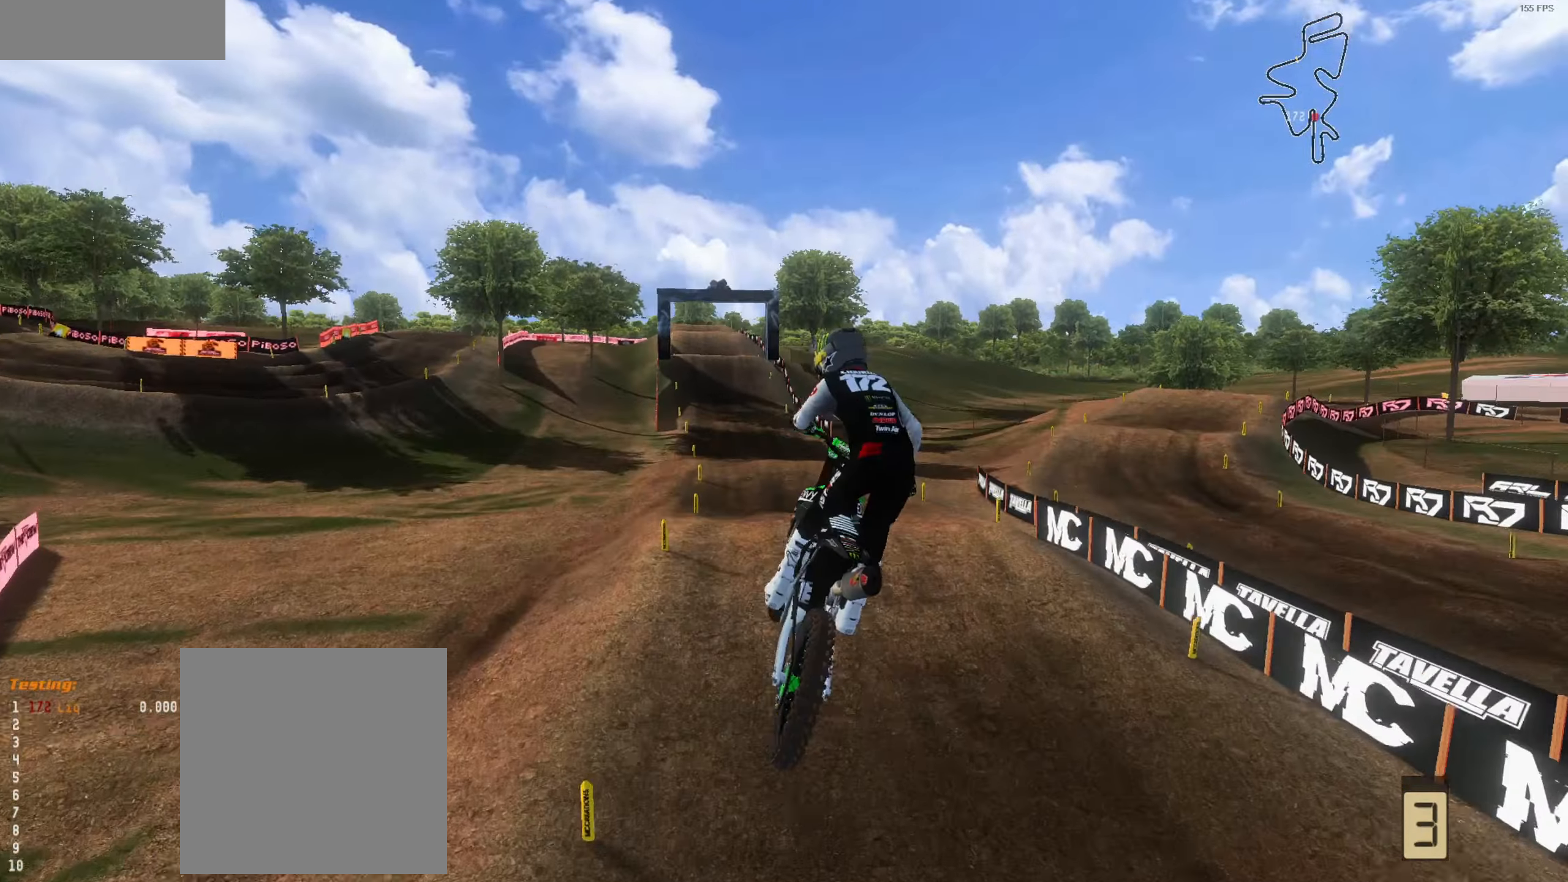
{"buttons": ["R2"], "left_stick": "center", "right_stick": "up-left", "events": [[133, "right_stick", "up-left"], [467, "left_stick", "center"]]}
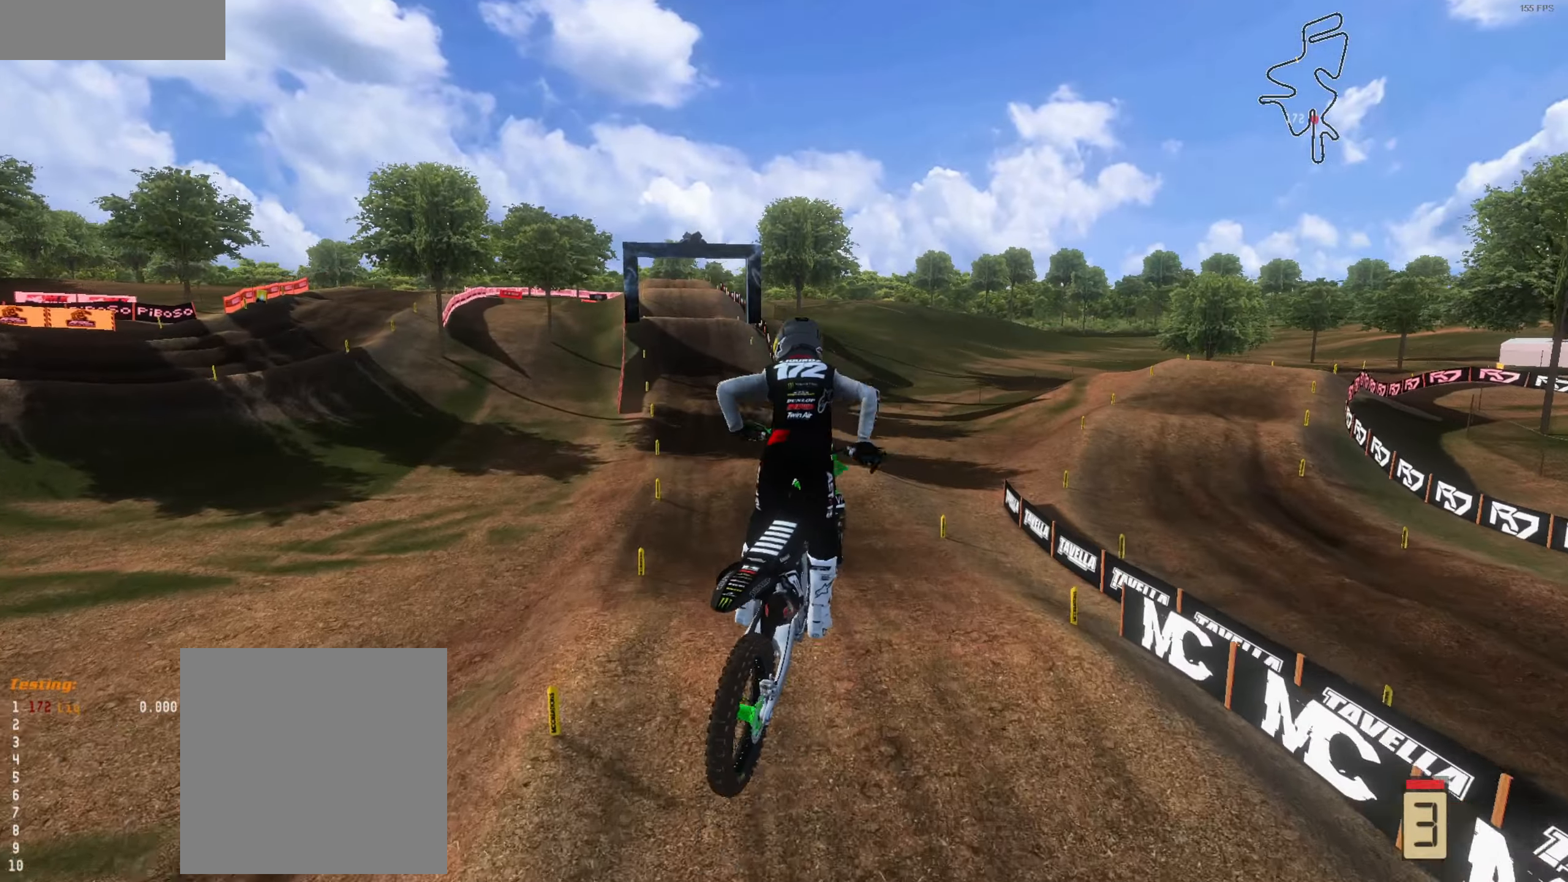
{"buttons": ["R2"], "left_stick": "up-left", "right_stick": "up", "events": [[400, "L3", "down"], [467, "left_stick", "up-left"], [500, "L3", "up"], [500, "right_stick", "up"]]}
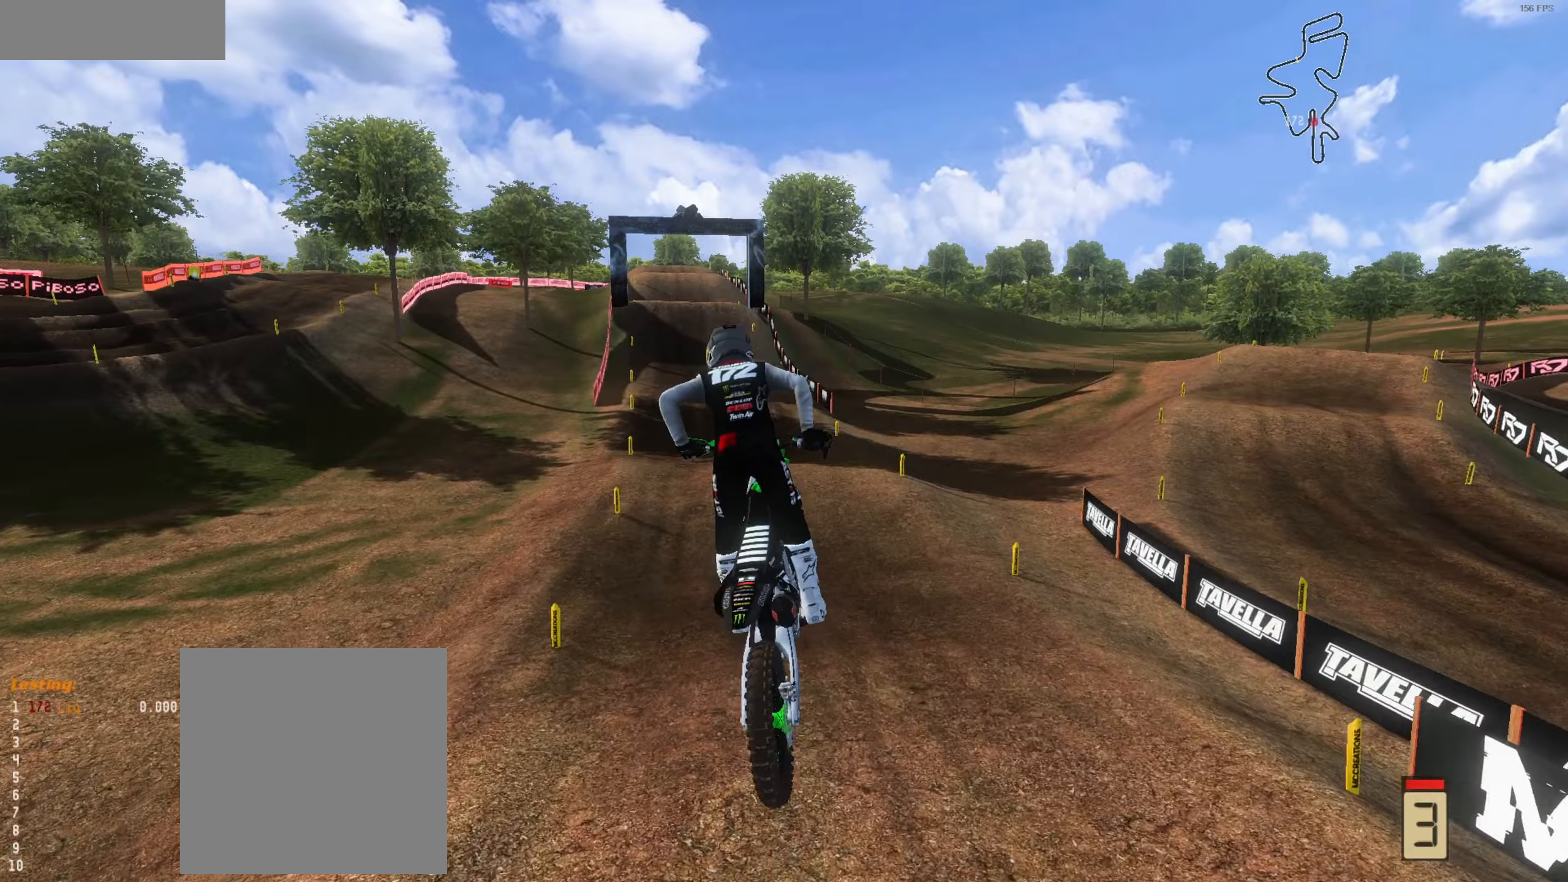
{"buttons": ["R2"], "left_stick": "up", "right_stick": "center", "events": [[334, "left_stick", "up"], [334, "right_stick", "center"]]}
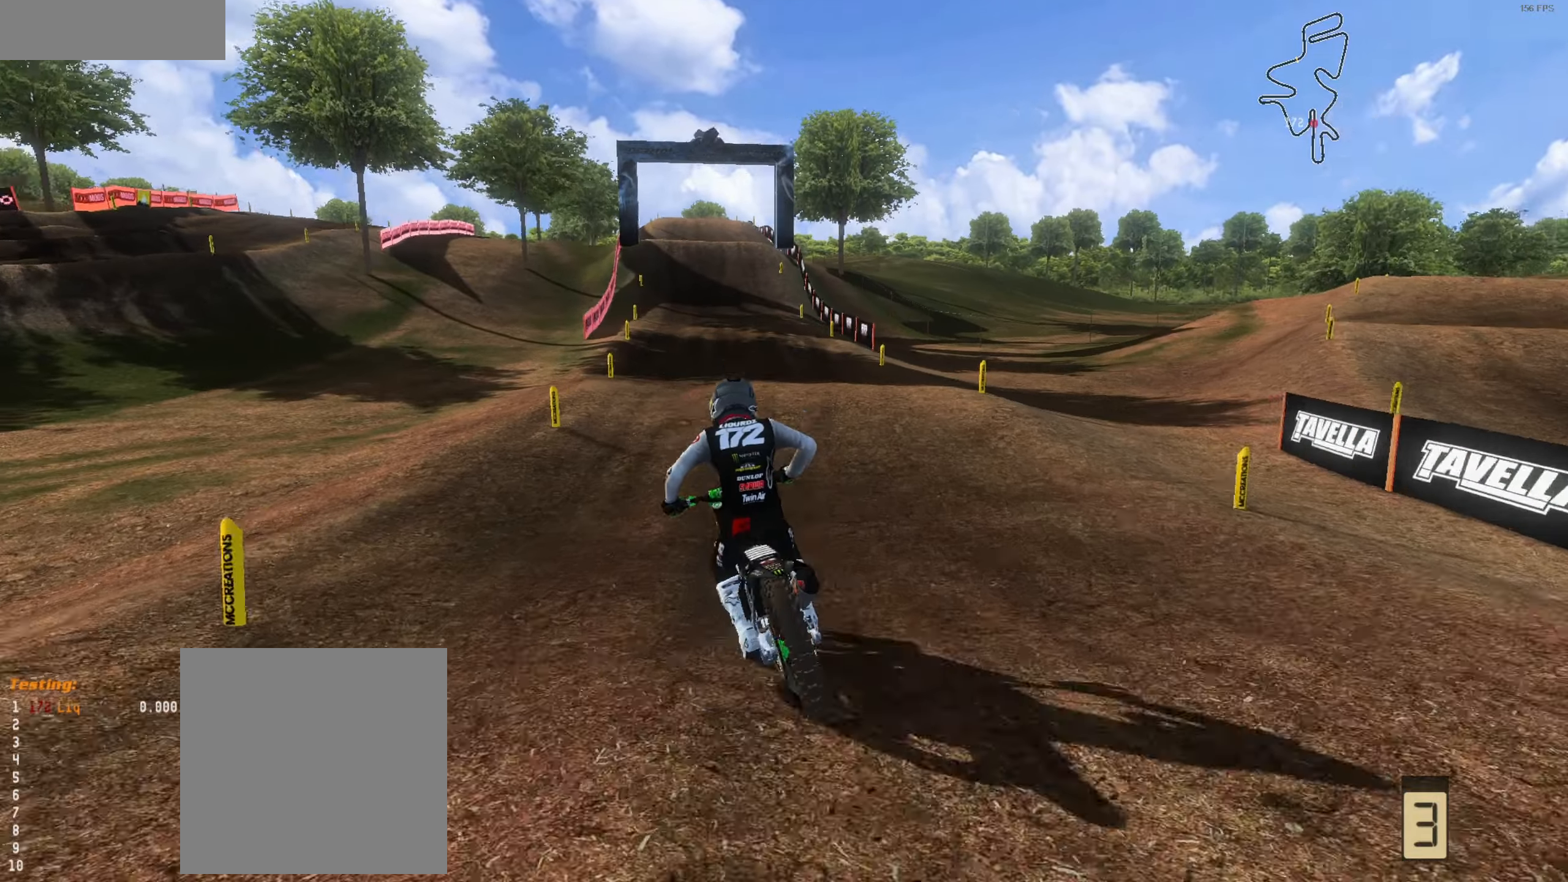
{"buttons": ["R2"], "left_stick": "center", "right_stick": "up", "events": [[34, "left_stick", "center"], [100, "L3", "down"], [200, "L3", "up"], [200, "right_stick", "up"], [300, "left_stick", "right"], [434, "left_stick", "center"]]}
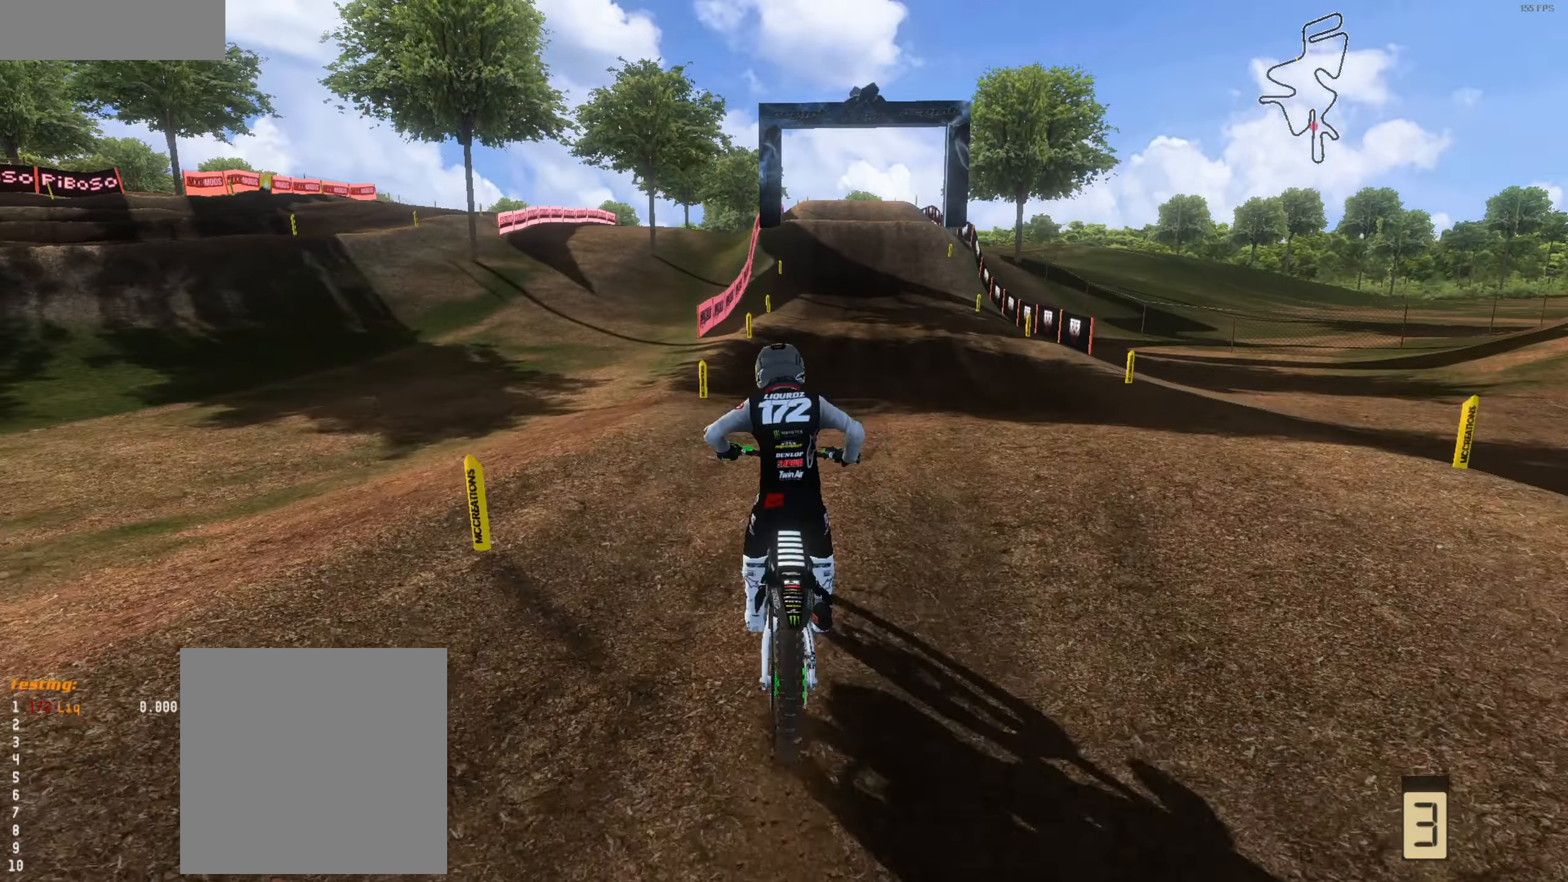
{"buttons": ["R2"], "left_stick": "right", "right_stick": "up", "events": [[267, "left_stick", "right"]]}
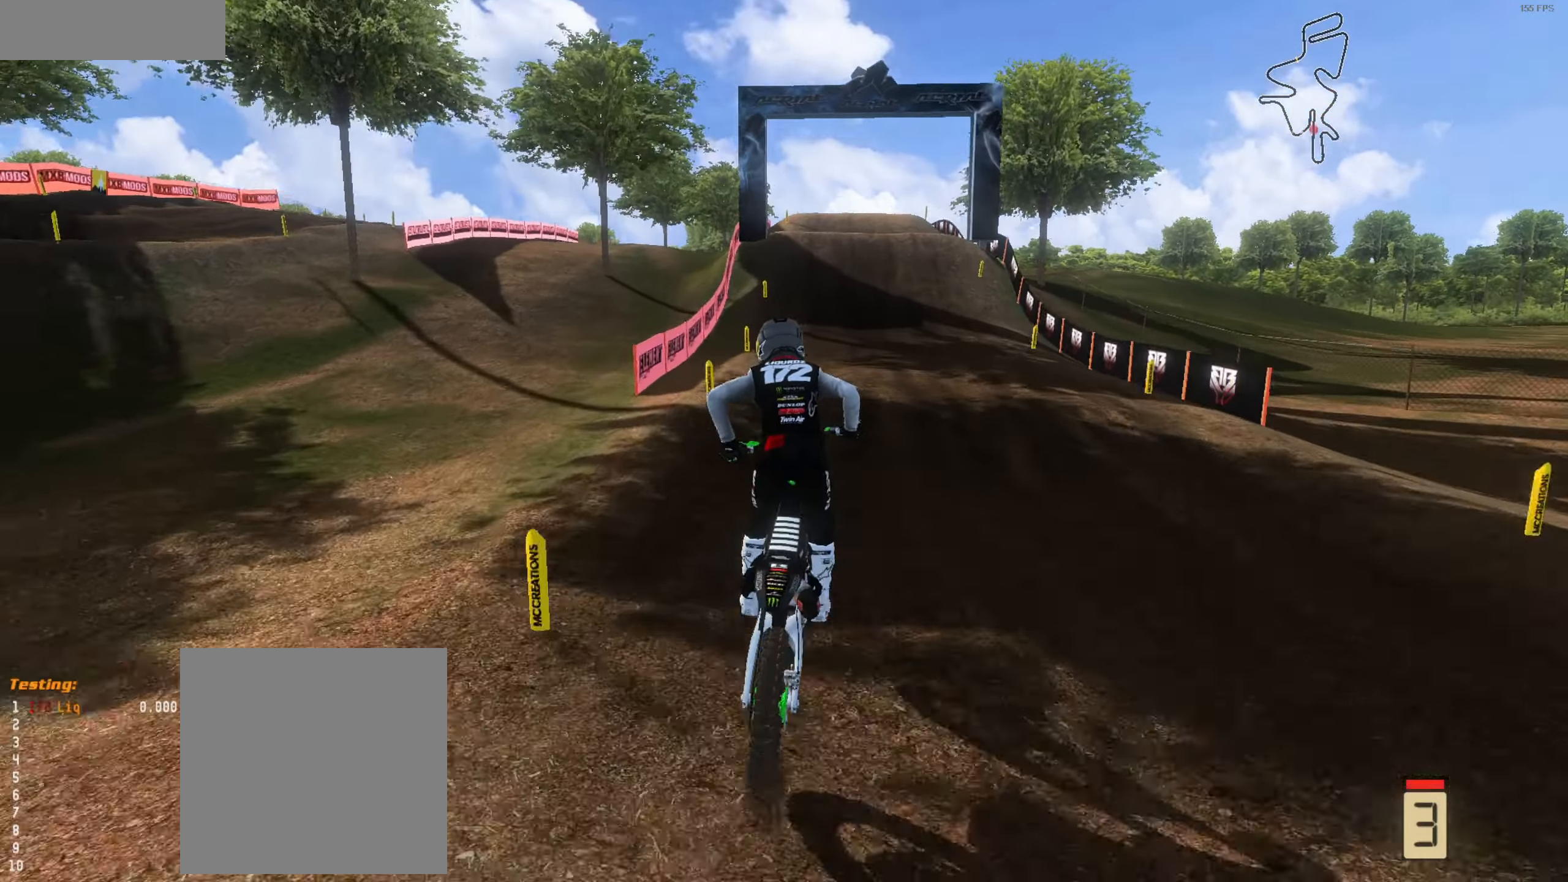
{"buttons": ["R2", "L3"], "left_stick": "center", "right_stick": "up-left", "events": [[67, "right_stick", "up-left"], [134, "L3", "down"], [267, "L3", "up"], [300, "left_stick", "center"], [500, "L3", "down"]]}
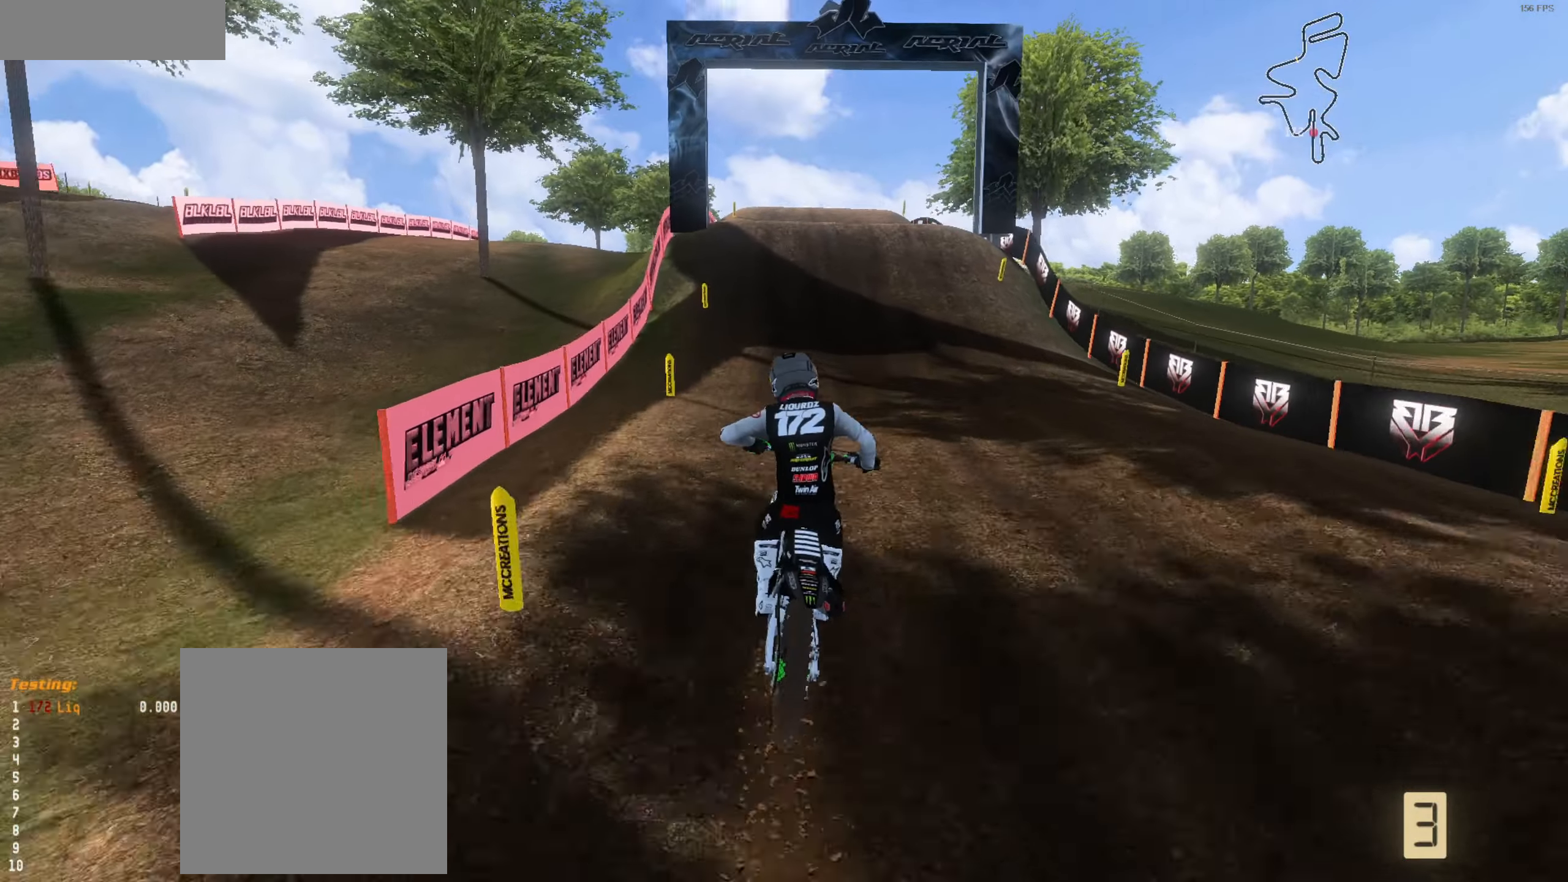
{"buttons": ["R2"], "left_stick": "center", "right_stick": "center", "events": [[67, "L3", "up"], [234, "right_stick", "up"], [367, "right_stick", "center"]]}
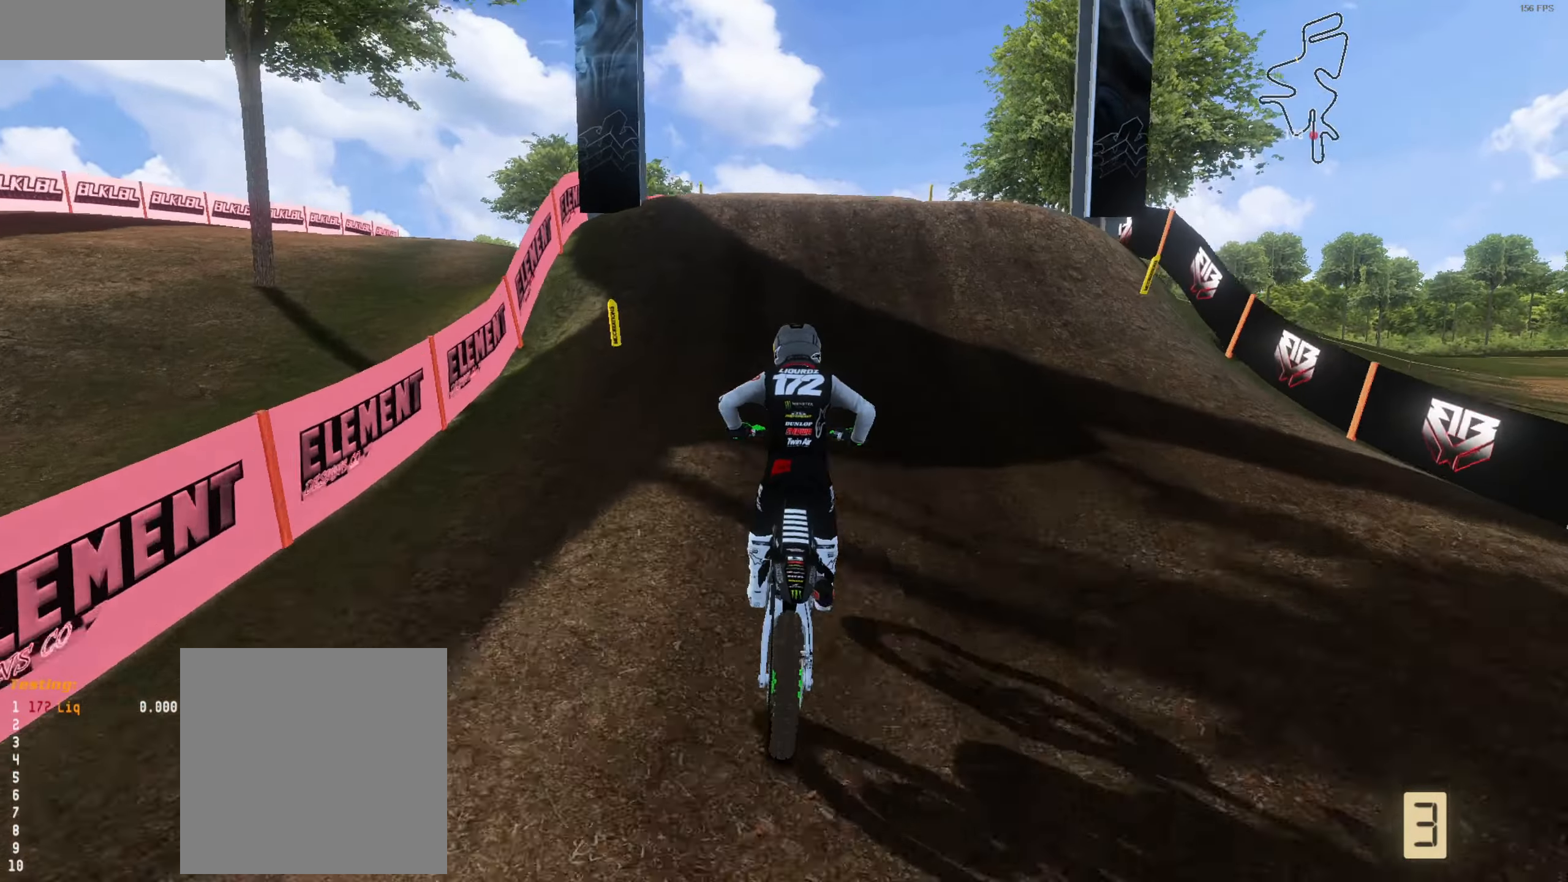
{"buttons": ["R2"], "left_stick": "right", "right_stick": "up-left", "events": [[367, "right_stick", "up-left"], [400, "left_stick", "right"]]}
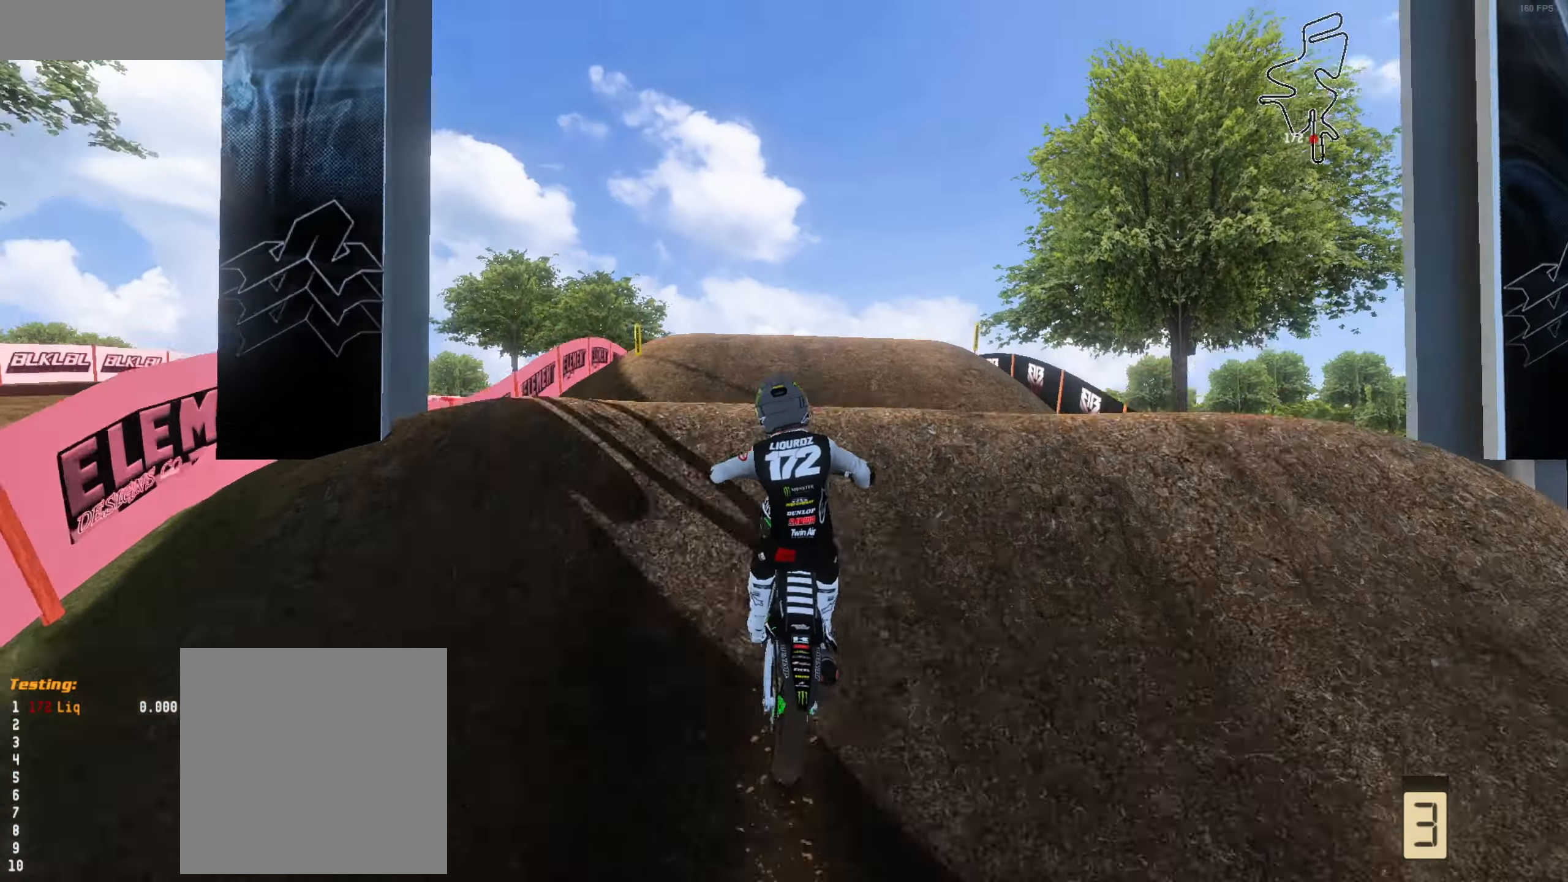
{"buttons": [], "left_stick": "up-left", "right_stick": "up-left", "events": [[67, "left_stick", "center"], [267, "R2", "up"], [467, "left_stick", "up-left"]]}
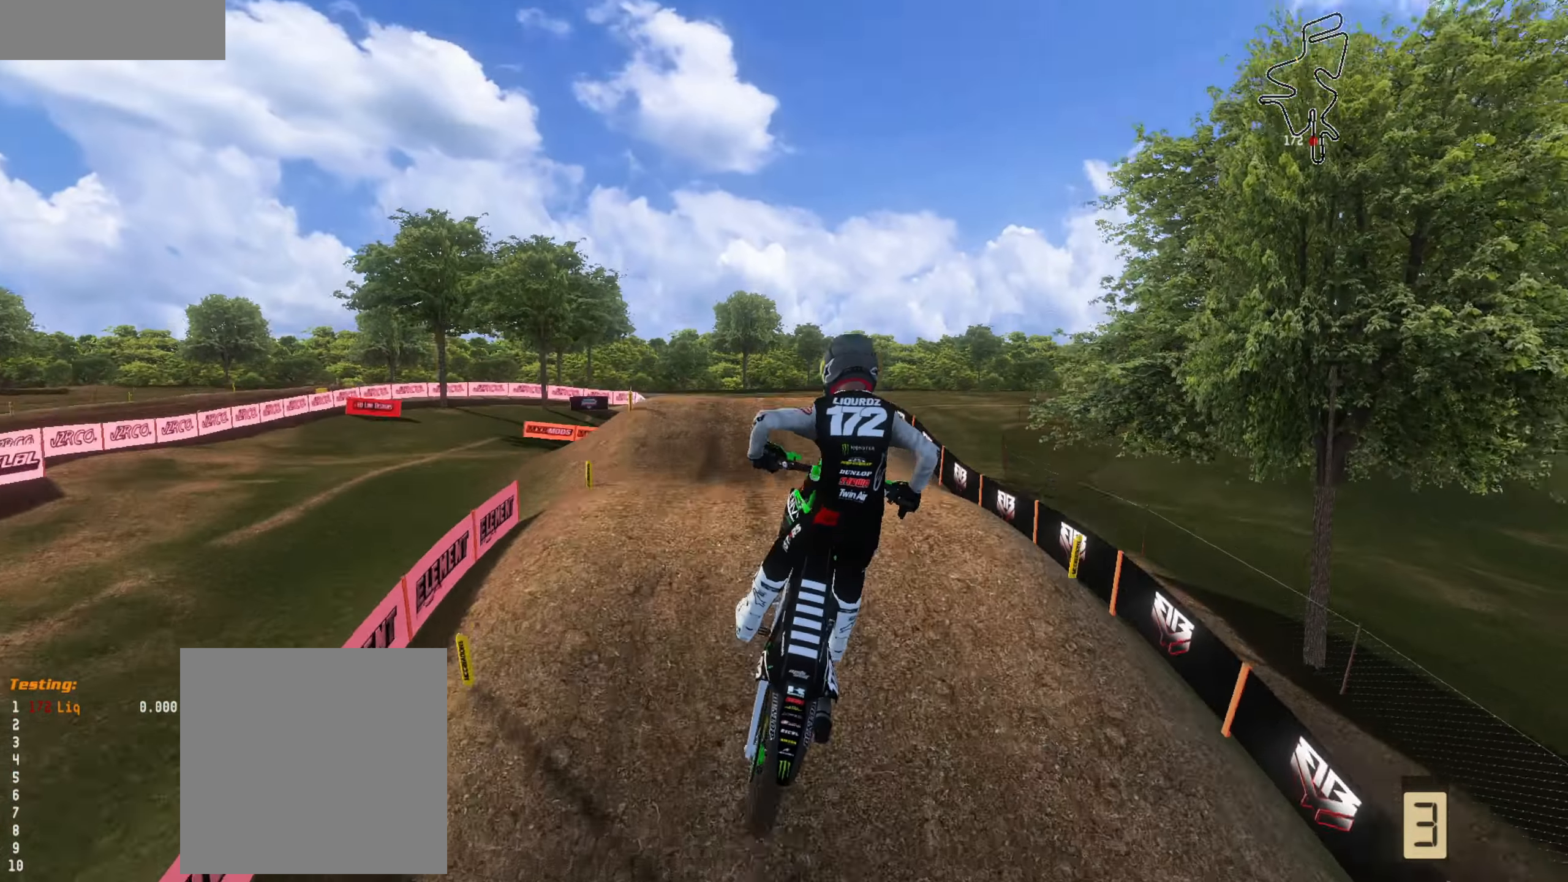
{"buttons": ["Y", "L2"], "left_stick": "up-left", "right_stick": "up-left", "events": [[367, "L2", "down"], [367, "R2", "down"], [367, "Y", "down"], [500, "R2", "up"]]}
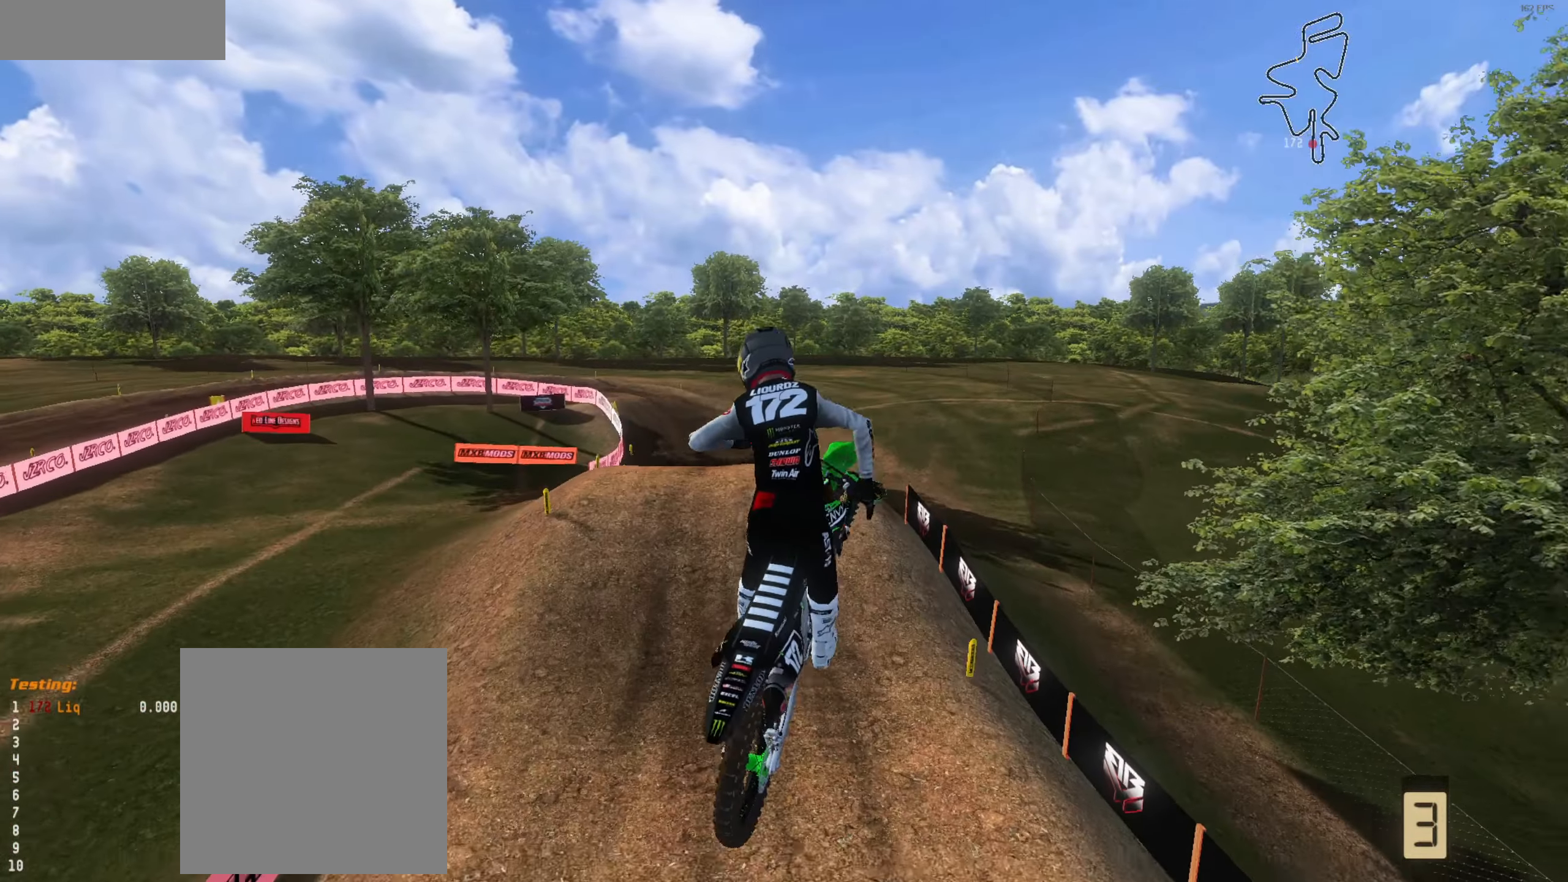
{"buttons": ["R2"], "left_stick": "up-right", "right_stick": "up-left", "events": [[100, "right_stick", "down-left"], [167, "left_stick", "up"], [267, "R2", "down"], [300, "left_stick", "up-right"], [367, "Y", "up"], [434, "L2", "up"], [467, "right_stick", "up-left"]]}
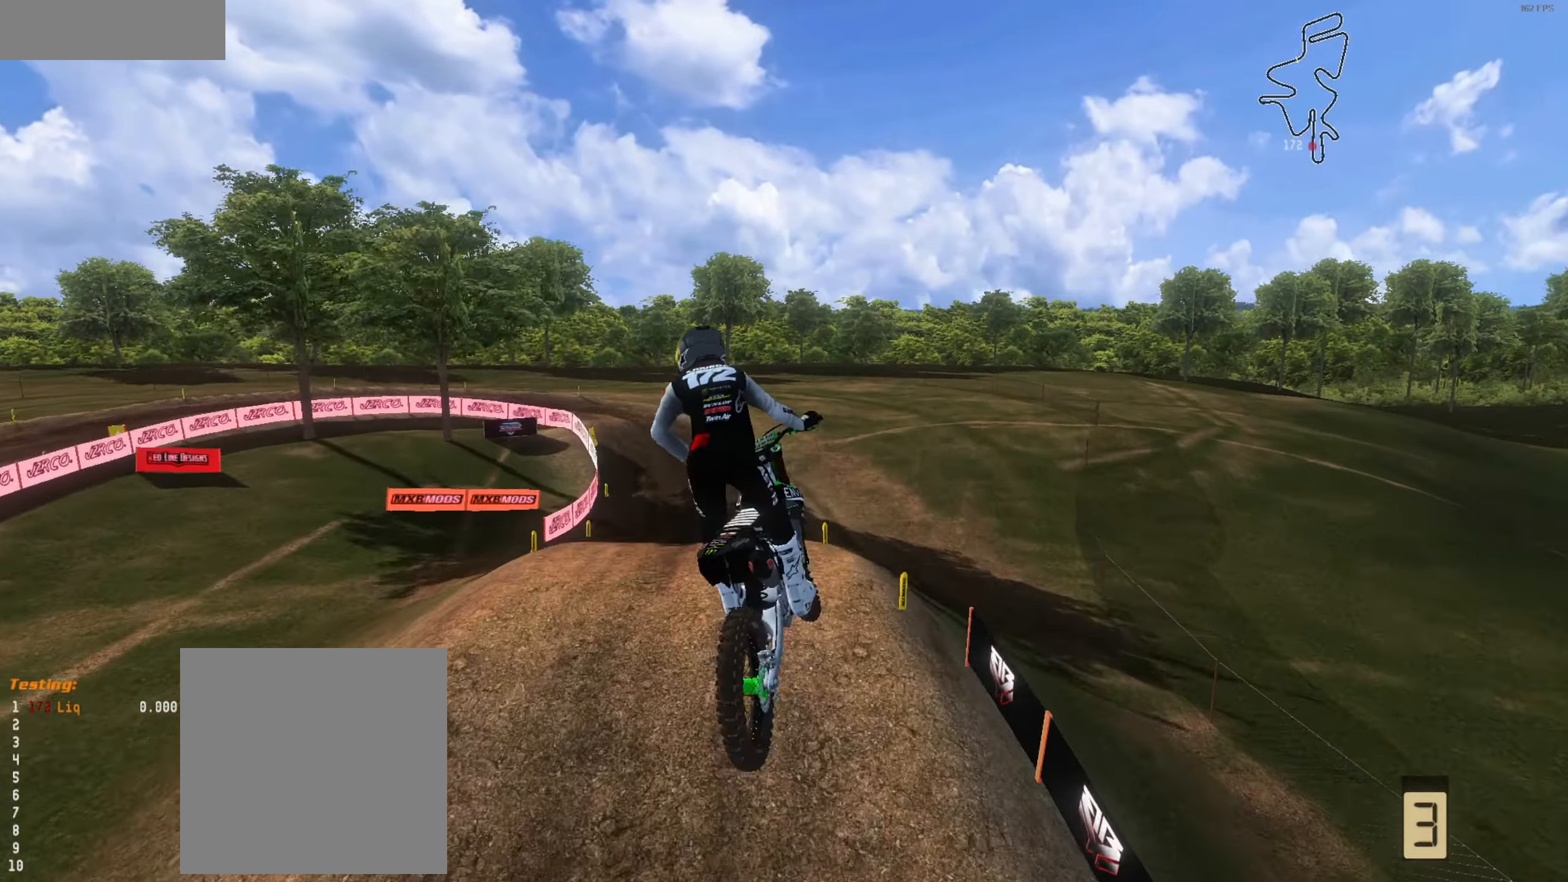
{"buttons": ["R2"], "left_stick": "up-right", "right_stick": "up-left", "events": []}
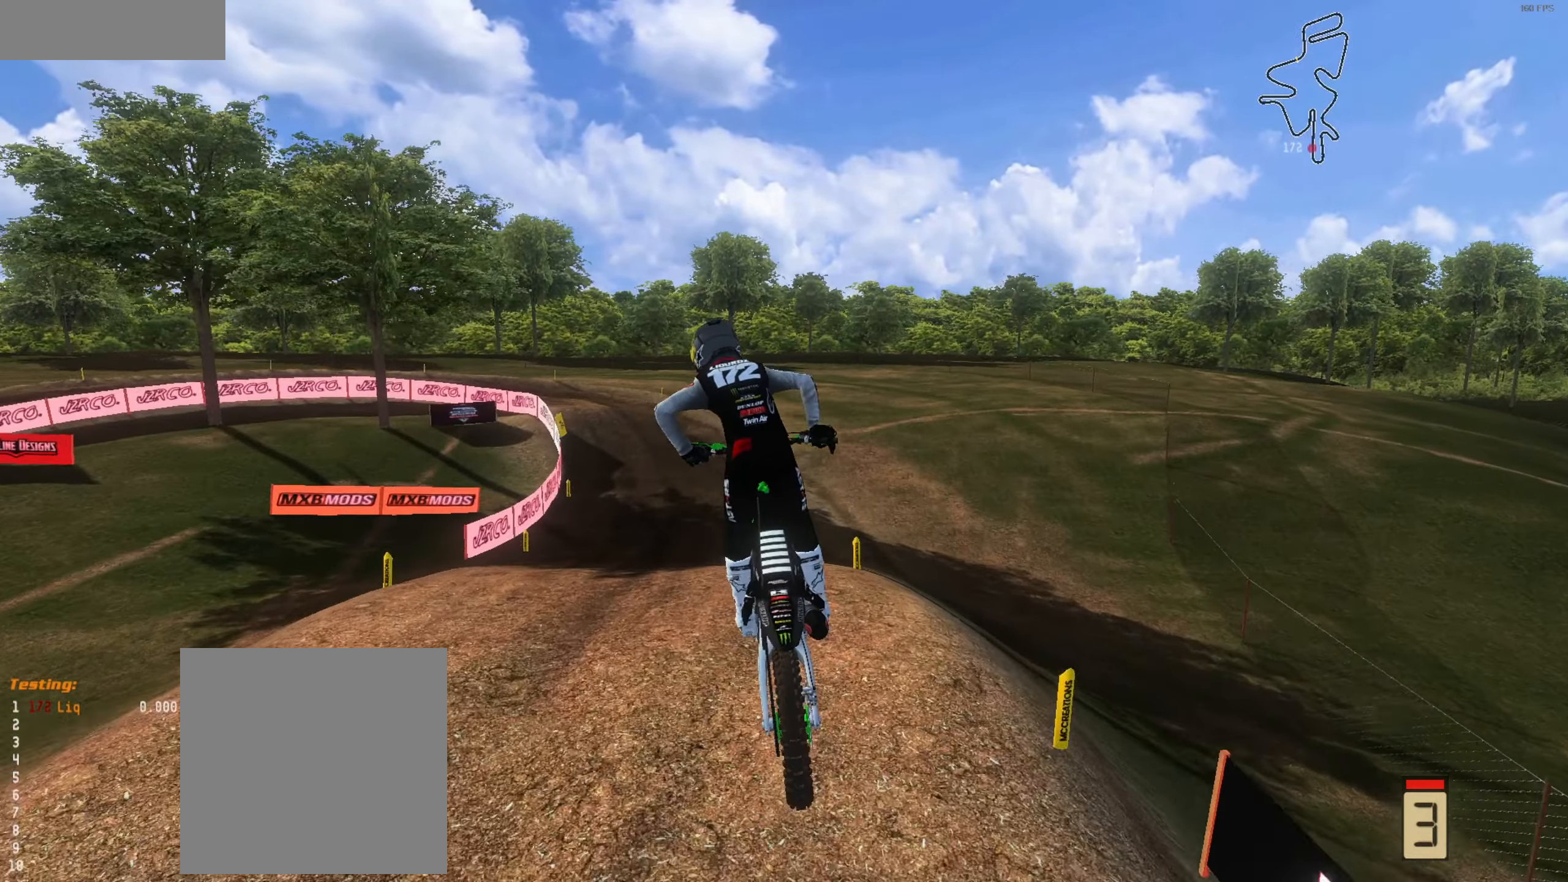
{"buttons": ["R2"], "left_stick": "center", "right_stick": "up", "events": [[100, "left_stick", "center"], [166, "left_stick", "left"], [300, "right_stick", "center"], [400, "left_stick", "center"], [500, "right_stick", "up"]]}
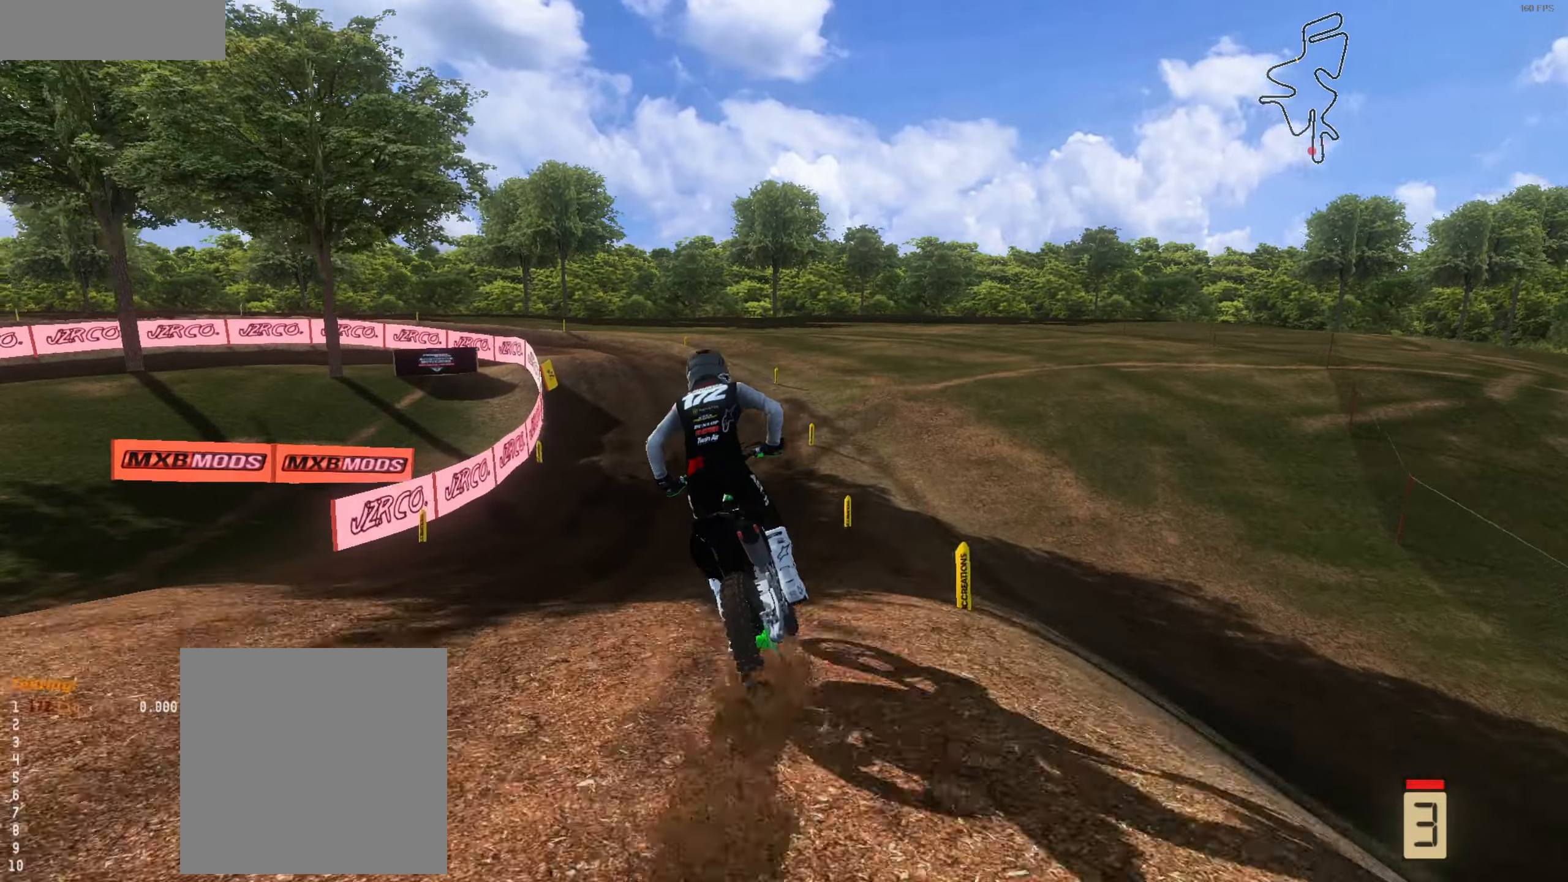
{"buttons": ["R2"], "left_stick": "right", "right_stick": "up-left", "events": [[100, "R2", "up"], [266, "R2", "down"], [333, "right_stick", "up-left"], [366, "left_stick", "right"]]}